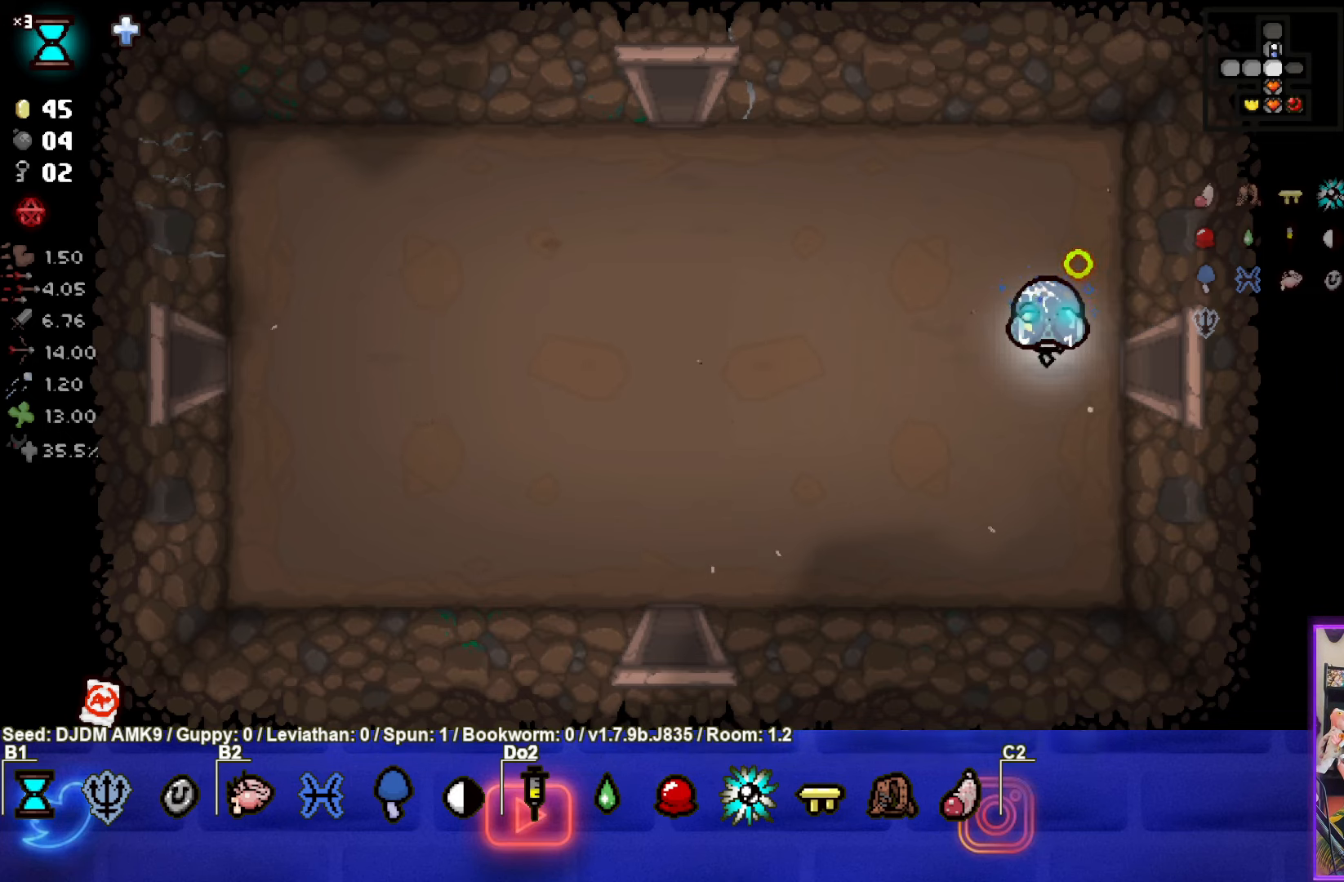
Gameplay with a controller (PlayStation layout); each line is a JSON object with the inputs held at the frame after it. "events" lists button and stick changes between this image and that frame as [ms after this image, input, new state], when the widget could be followed in between. Not read: right_stick.
{"buttons": [], "left_stick": "center", "events": []}
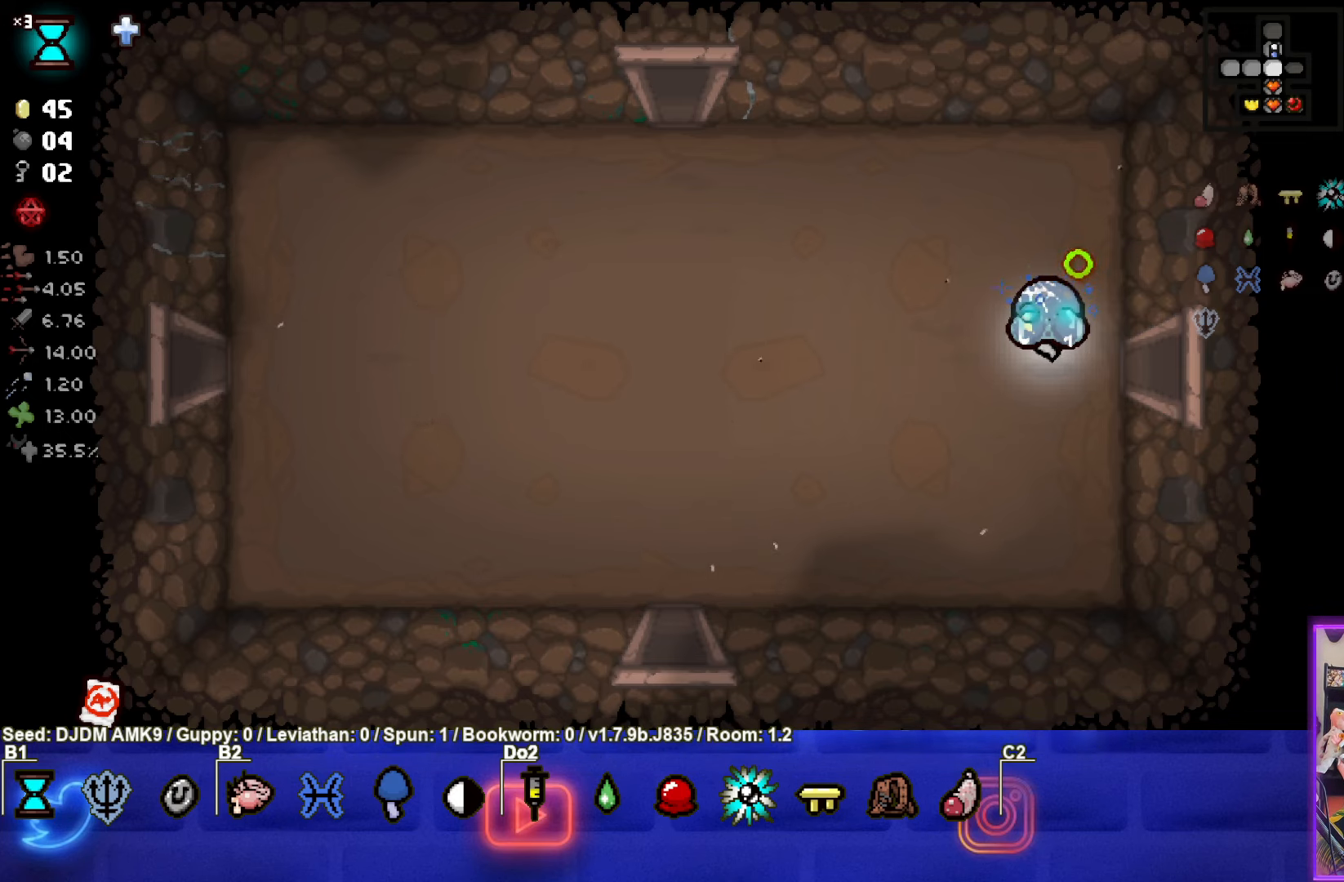
{"buttons": [], "left_stick": "center", "events": []}
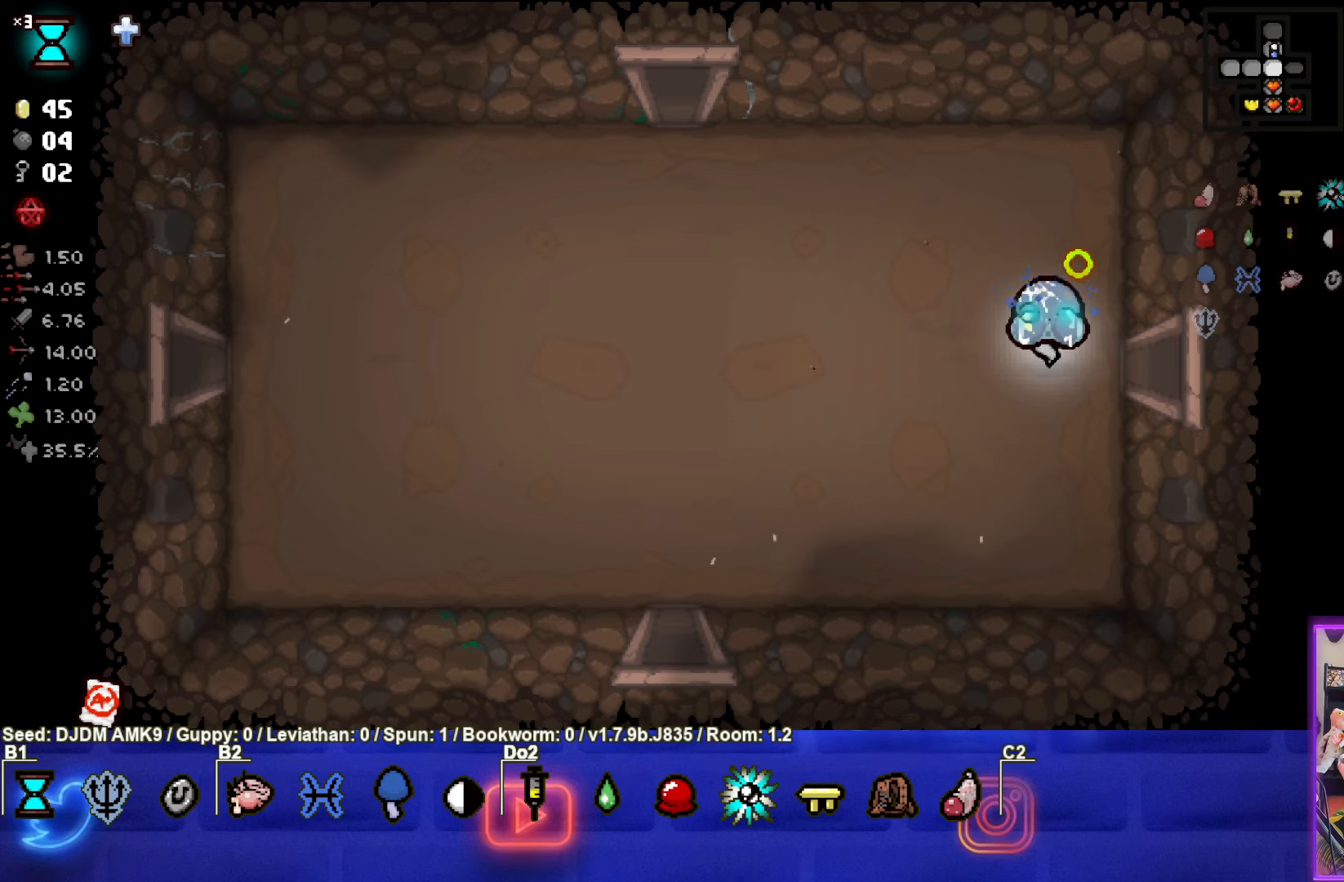
{"buttons": [], "left_stick": "center", "events": []}
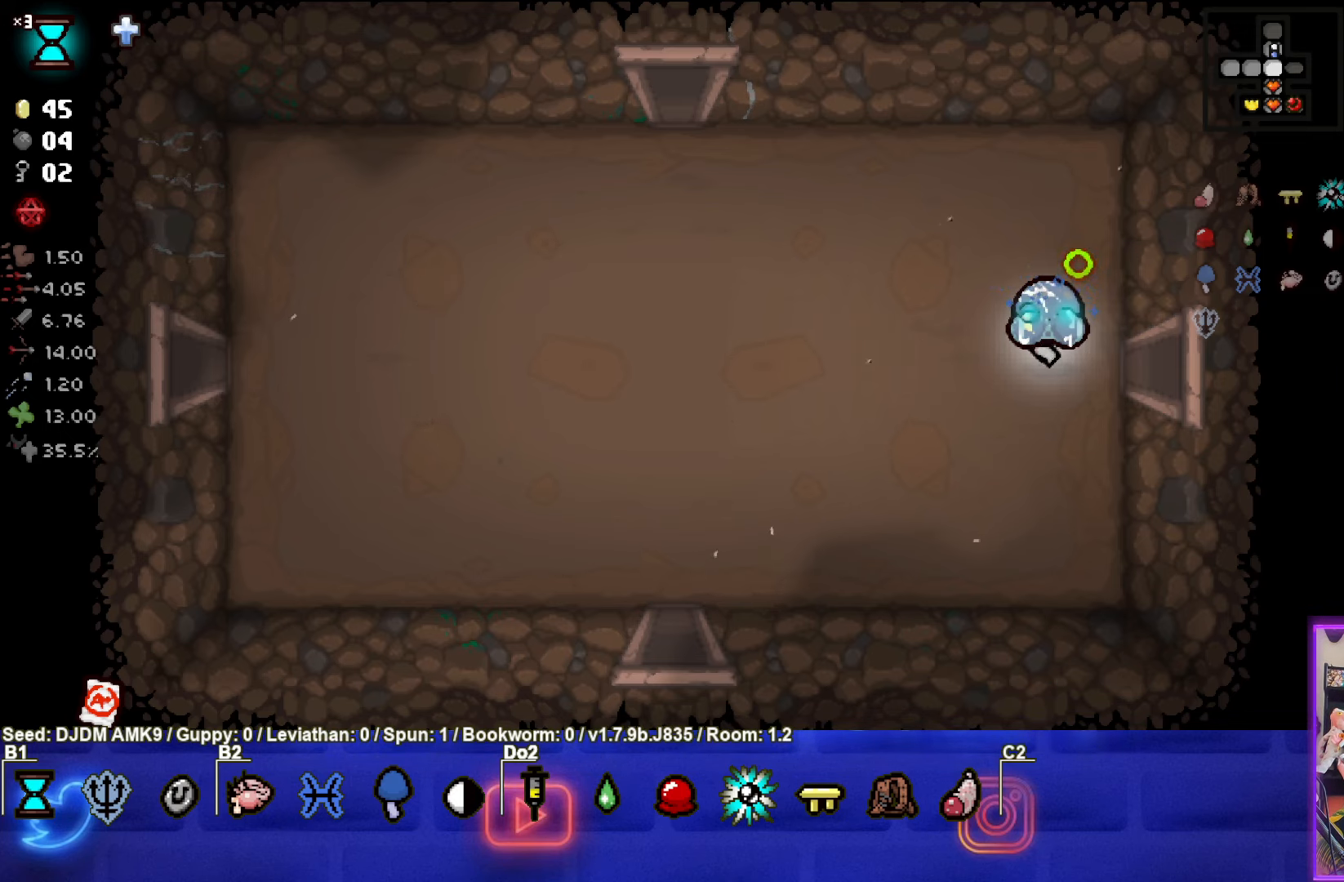
{"buttons": [], "left_stick": "right", "events": [[133, "left_stick", "right"]]}
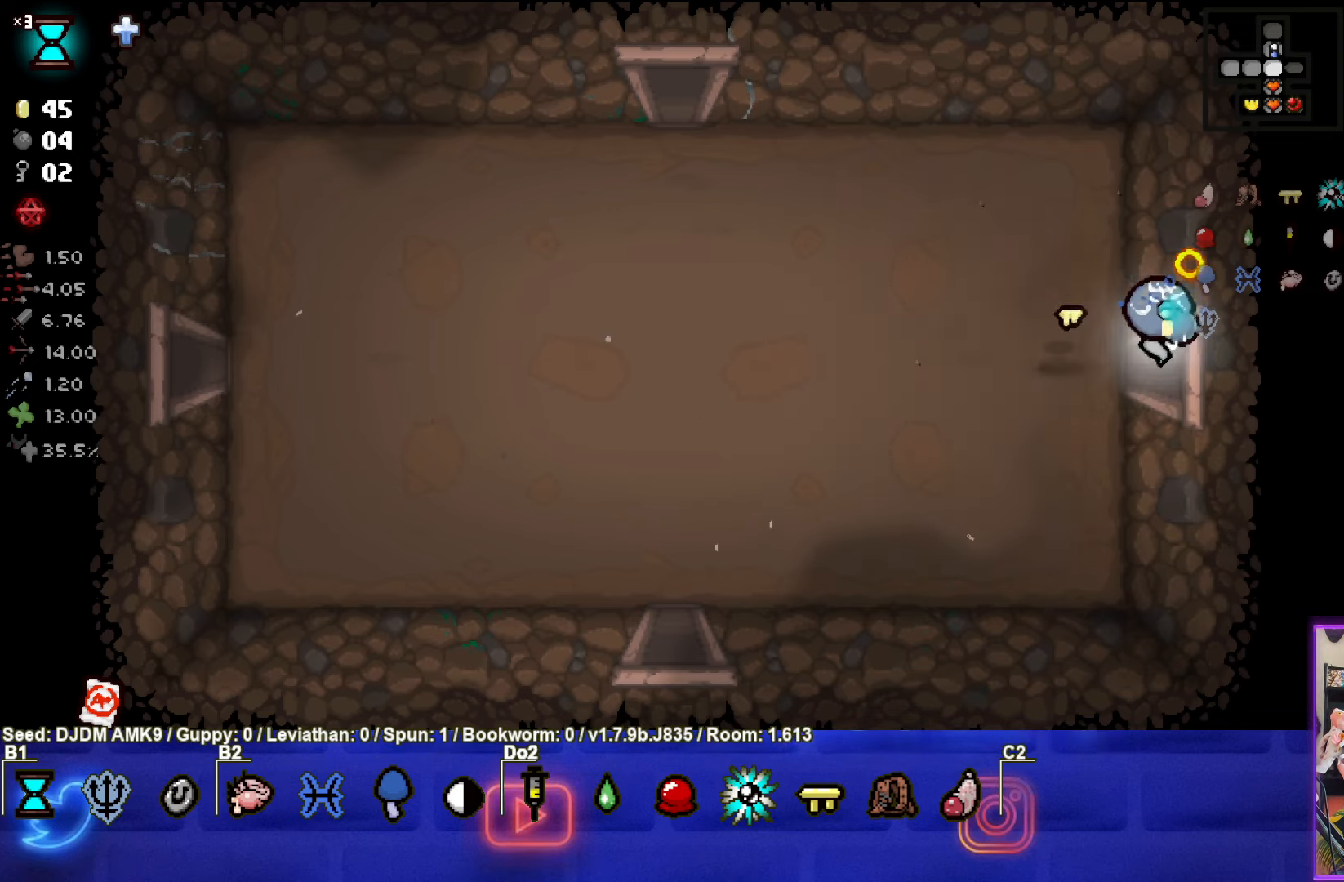
{"buttons": [], "left_stick": "right", "events": [[66, "left_stick", "center"], [466, "left_stick", "right"]]}
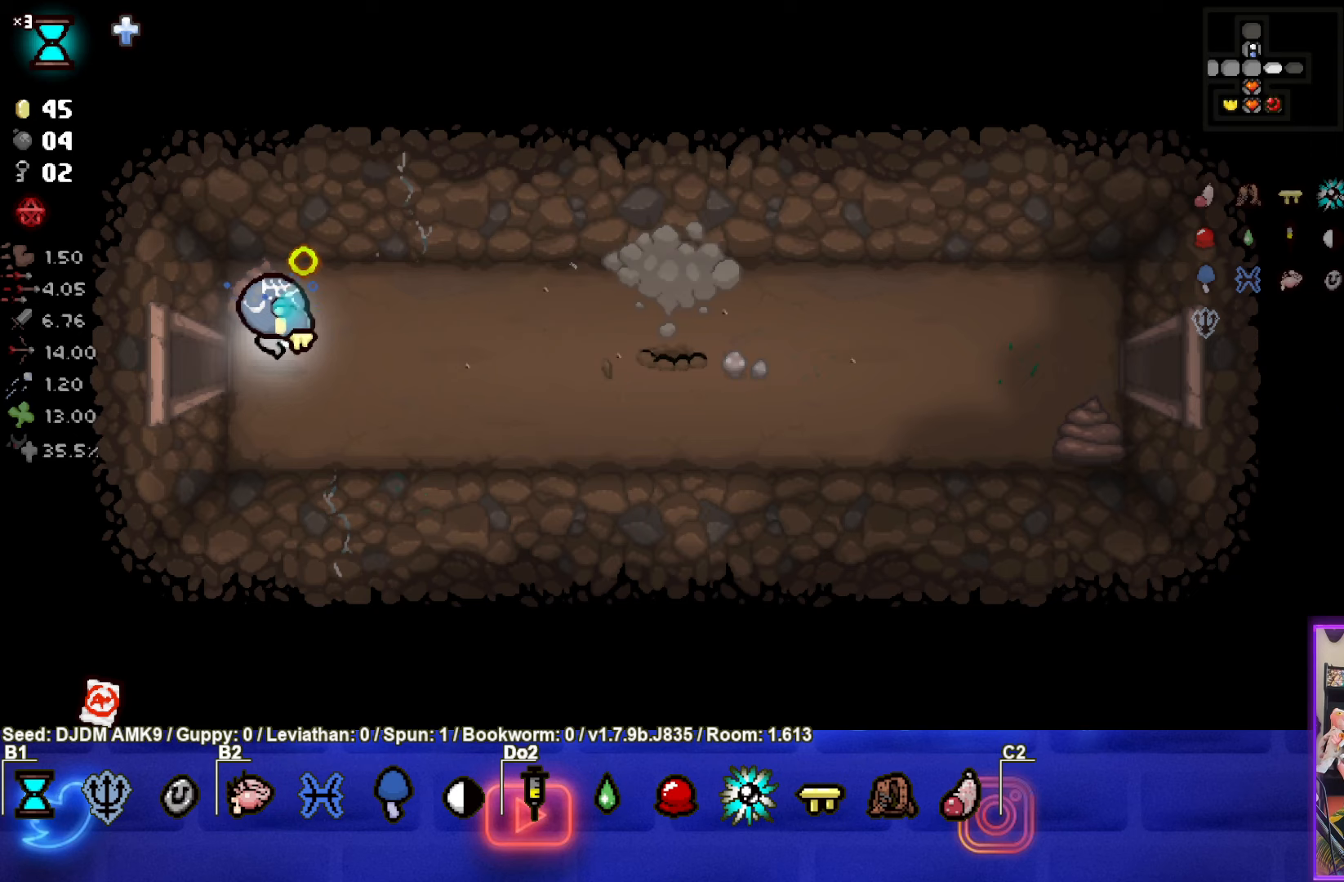
{"buttons": [], "left_stick": "left", "events": [[83, "CIRCLE", "down"], [433, "left_stick", "center"], [450, "CIRCLE", "up"], [500, "left_stick", "left"]]}
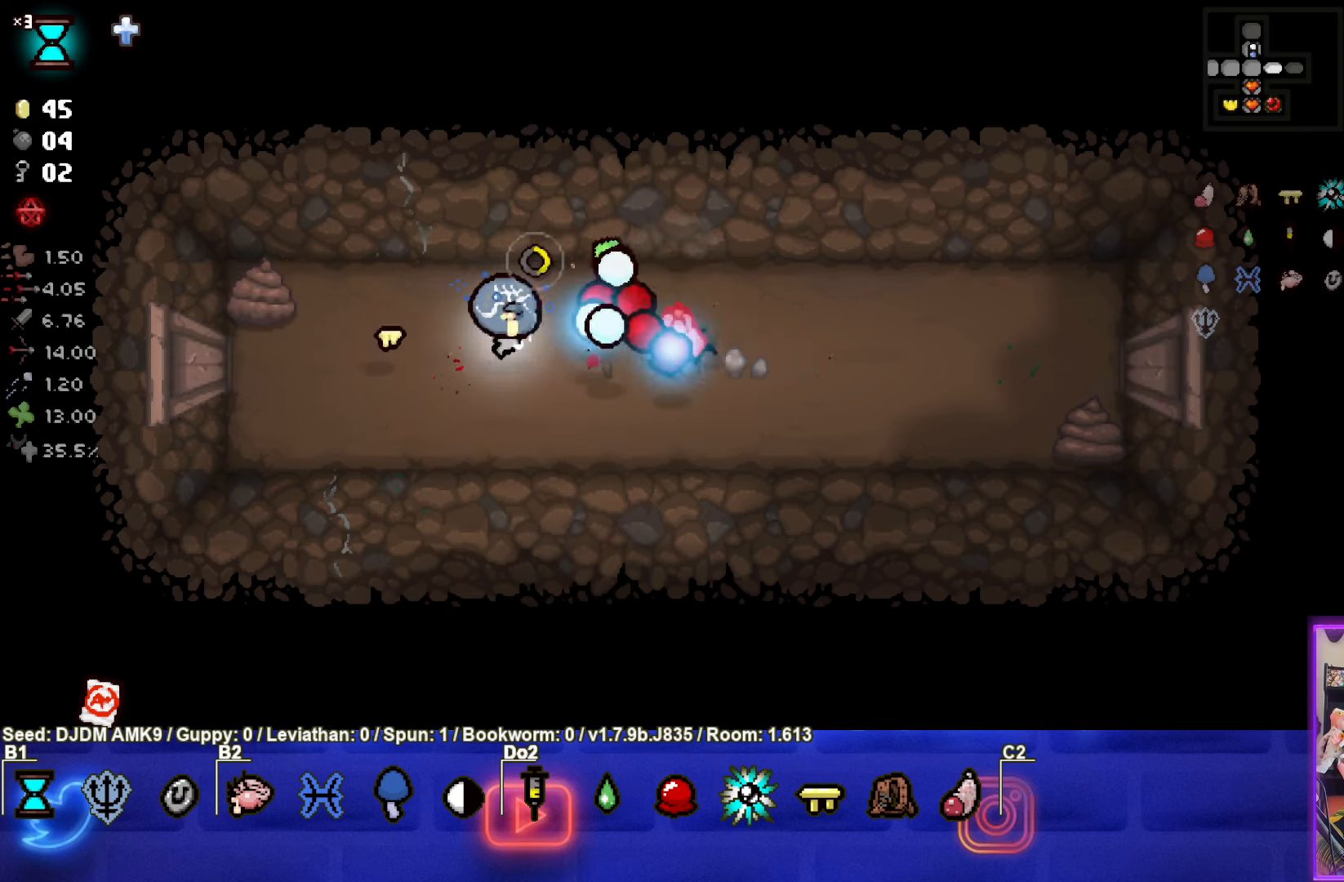
{"buttons": [], "left_stick": "center", "events": [[117, "left_stick", "center"]]}
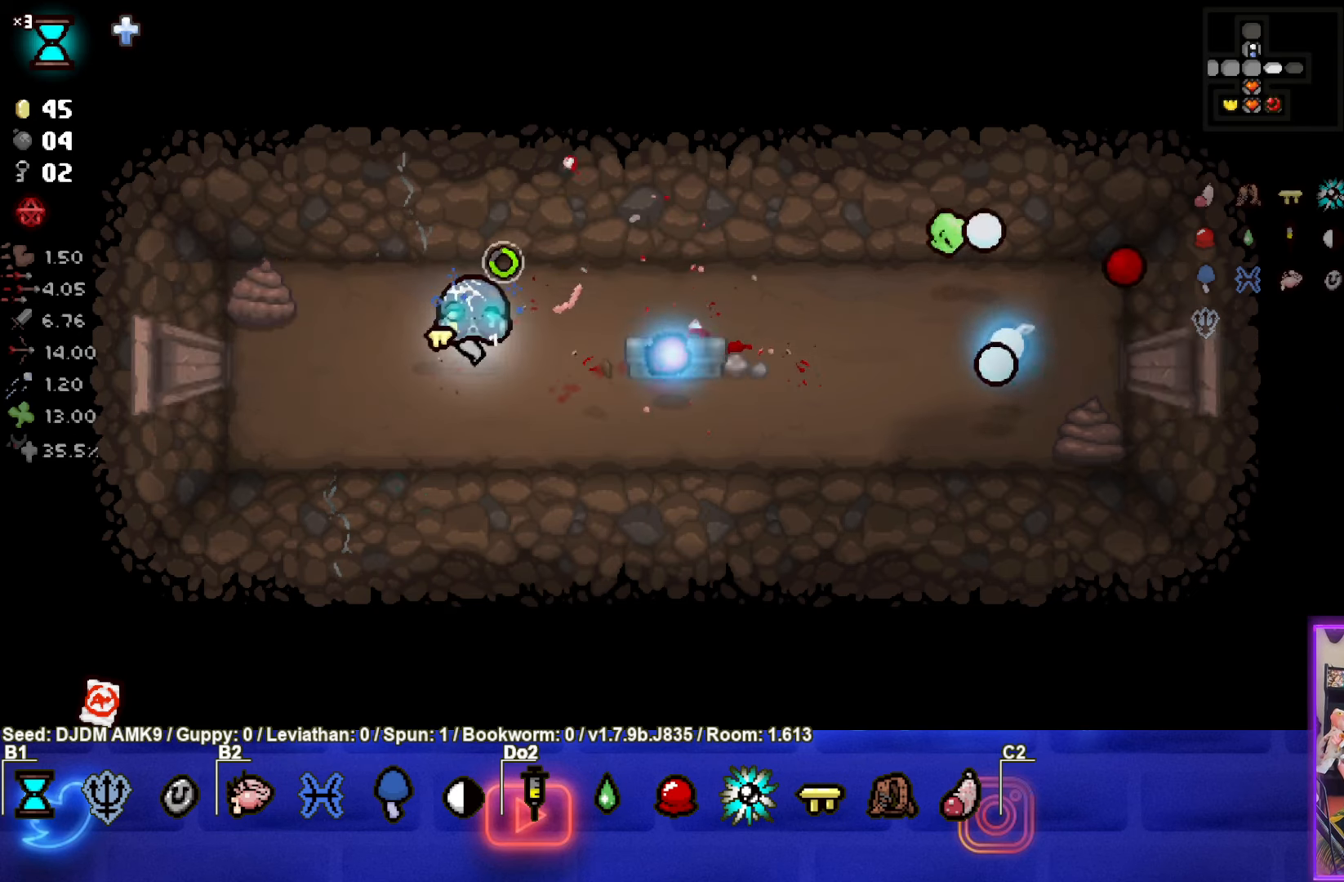
{"buttons": [], "left_stick": "center", "events": []}
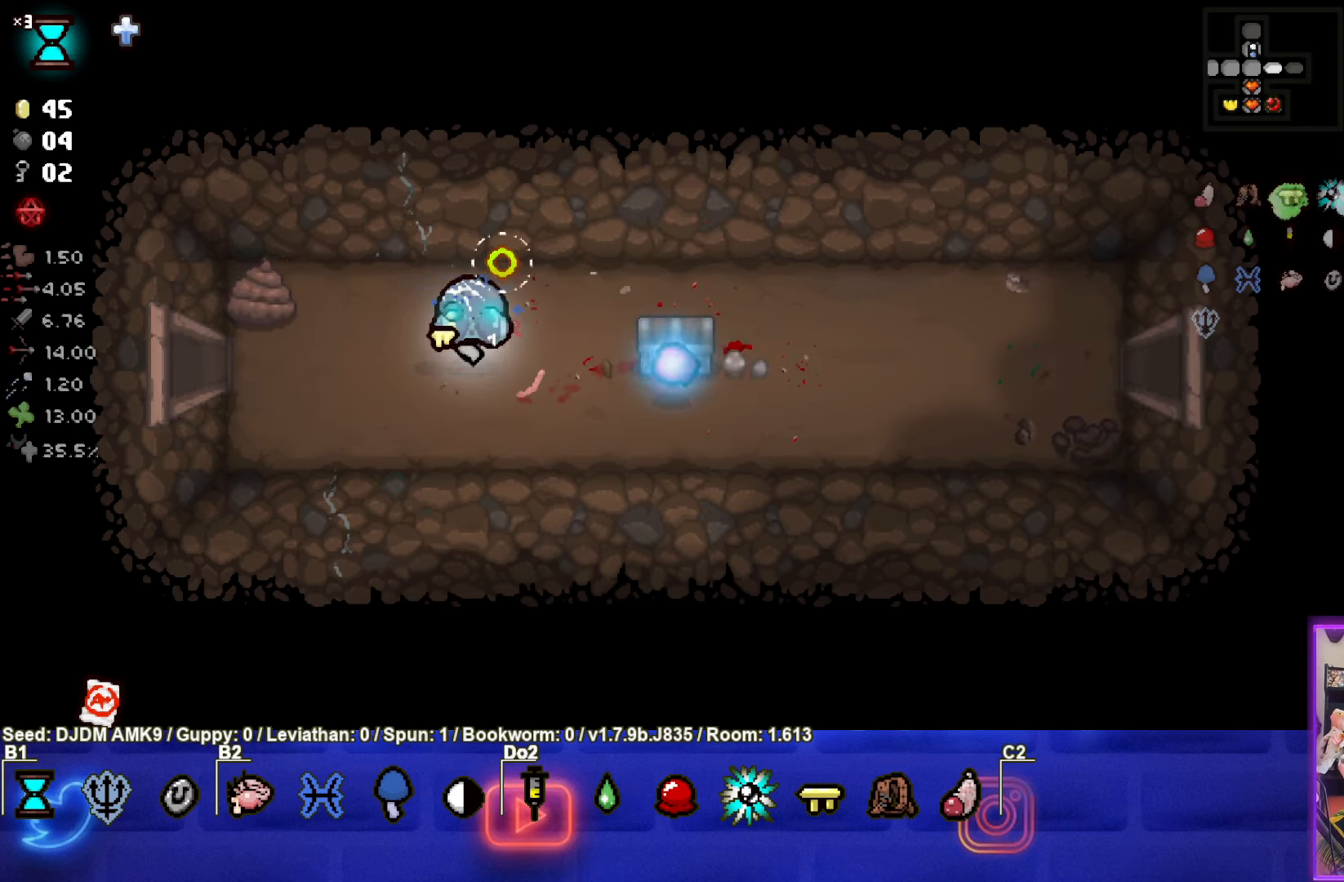
{"buttons": [], "left_stick": "center", "events": []}
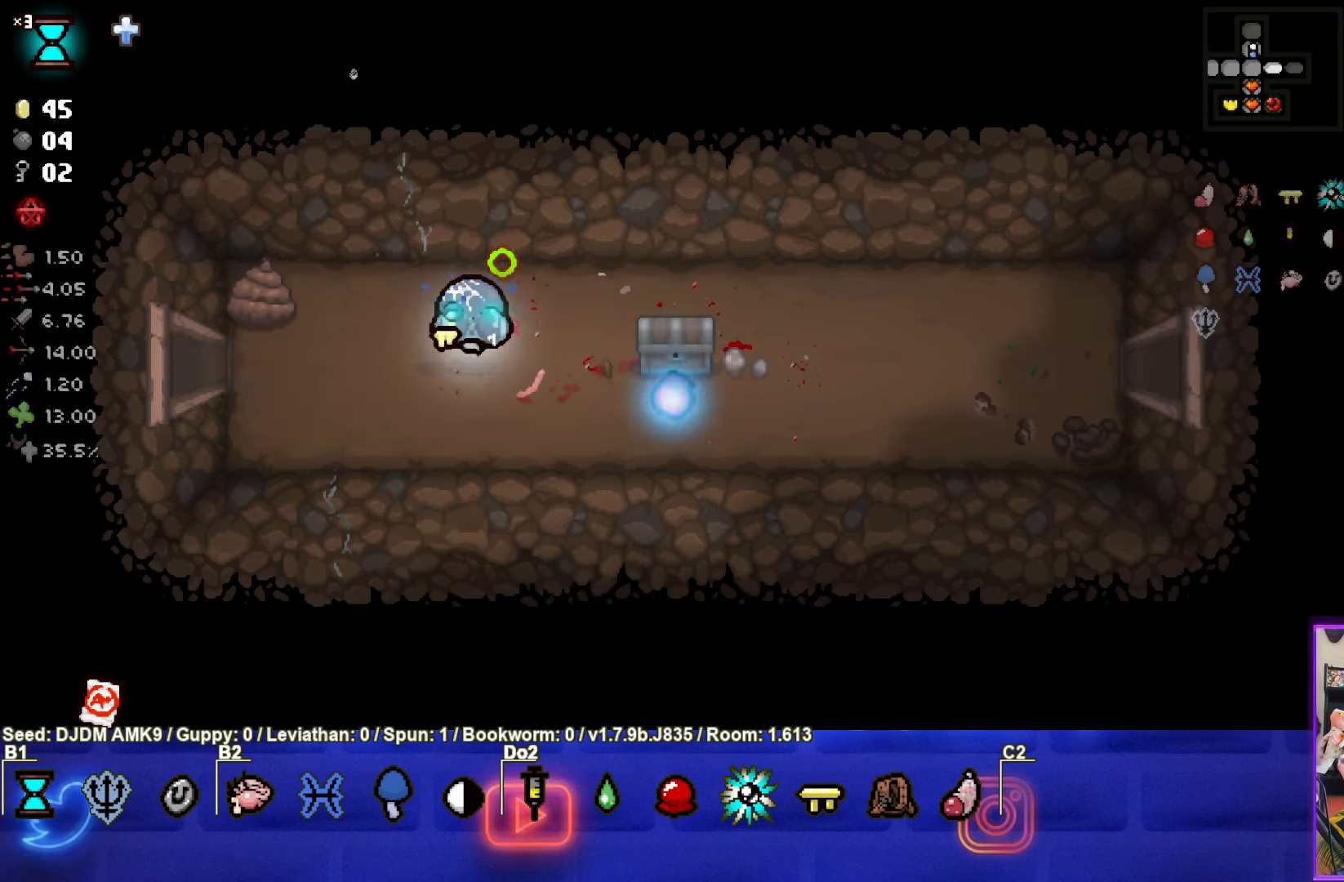
{"buttons": [], "left_stick": "center", "events": []}
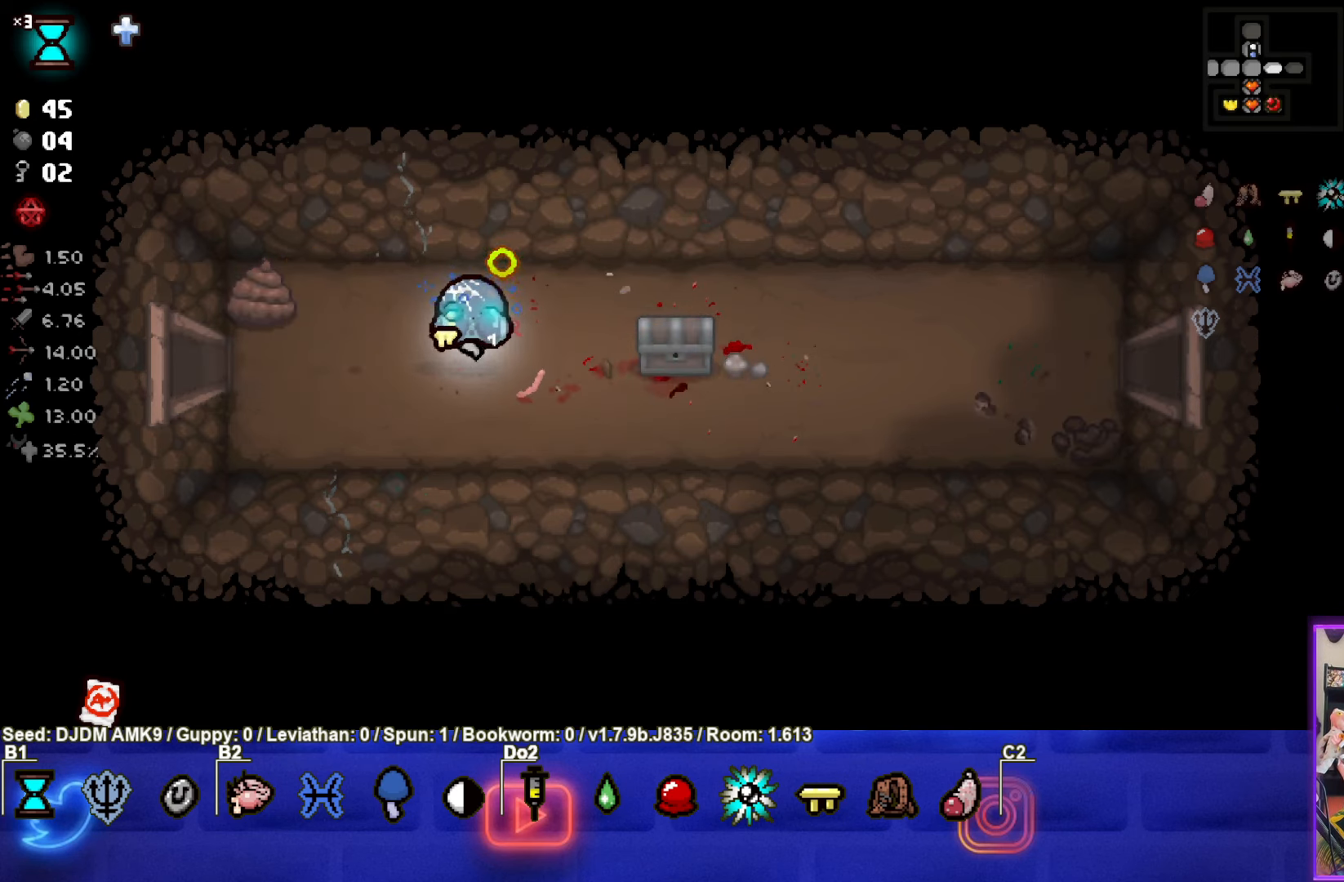
{"buttons": [], "left_stick": "right", "events": [[367, "left_stick", "right"]]}
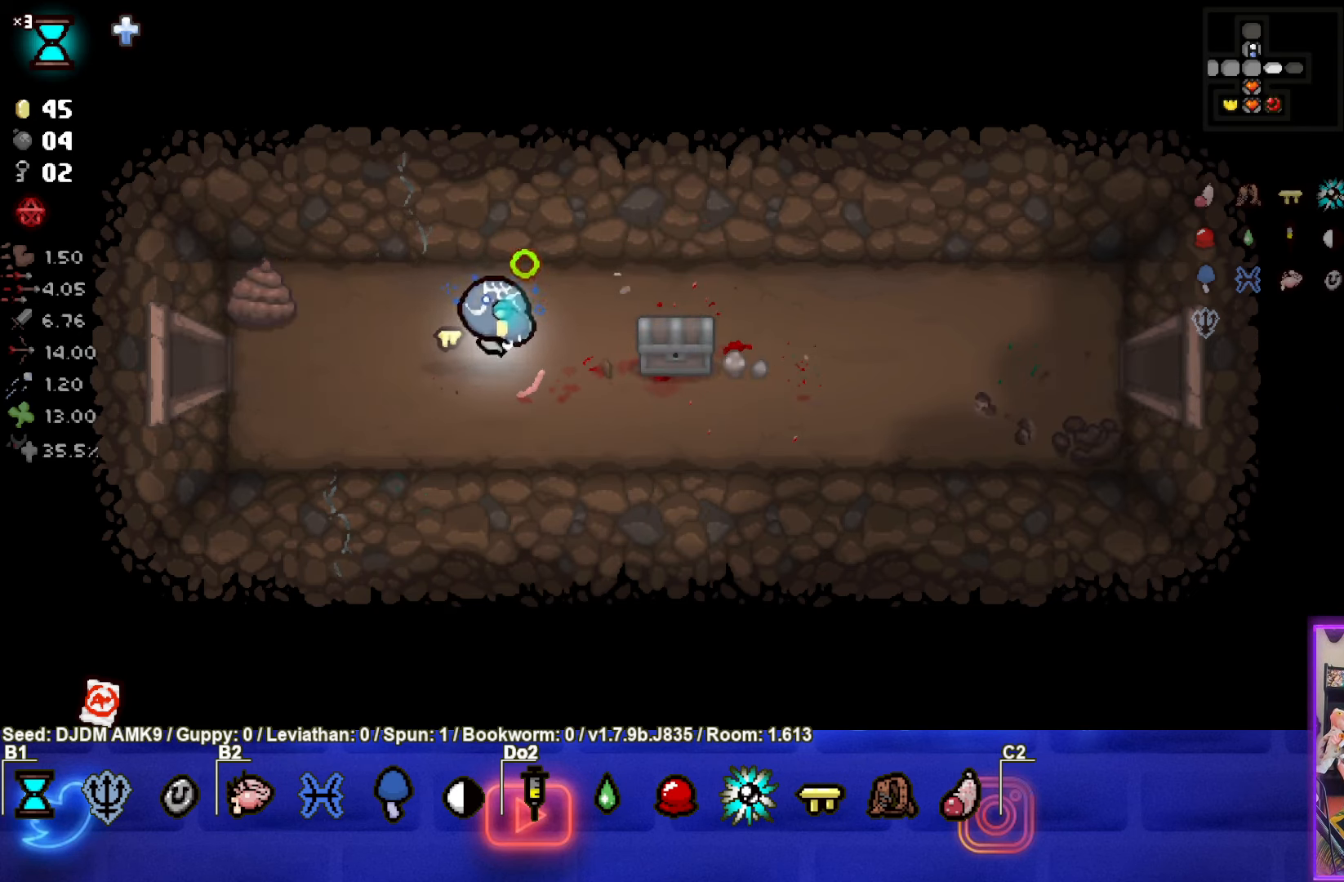
{"buttons": [], "left_stick": "down-left", "events": [[417, "left_stick", "down-left"]]}
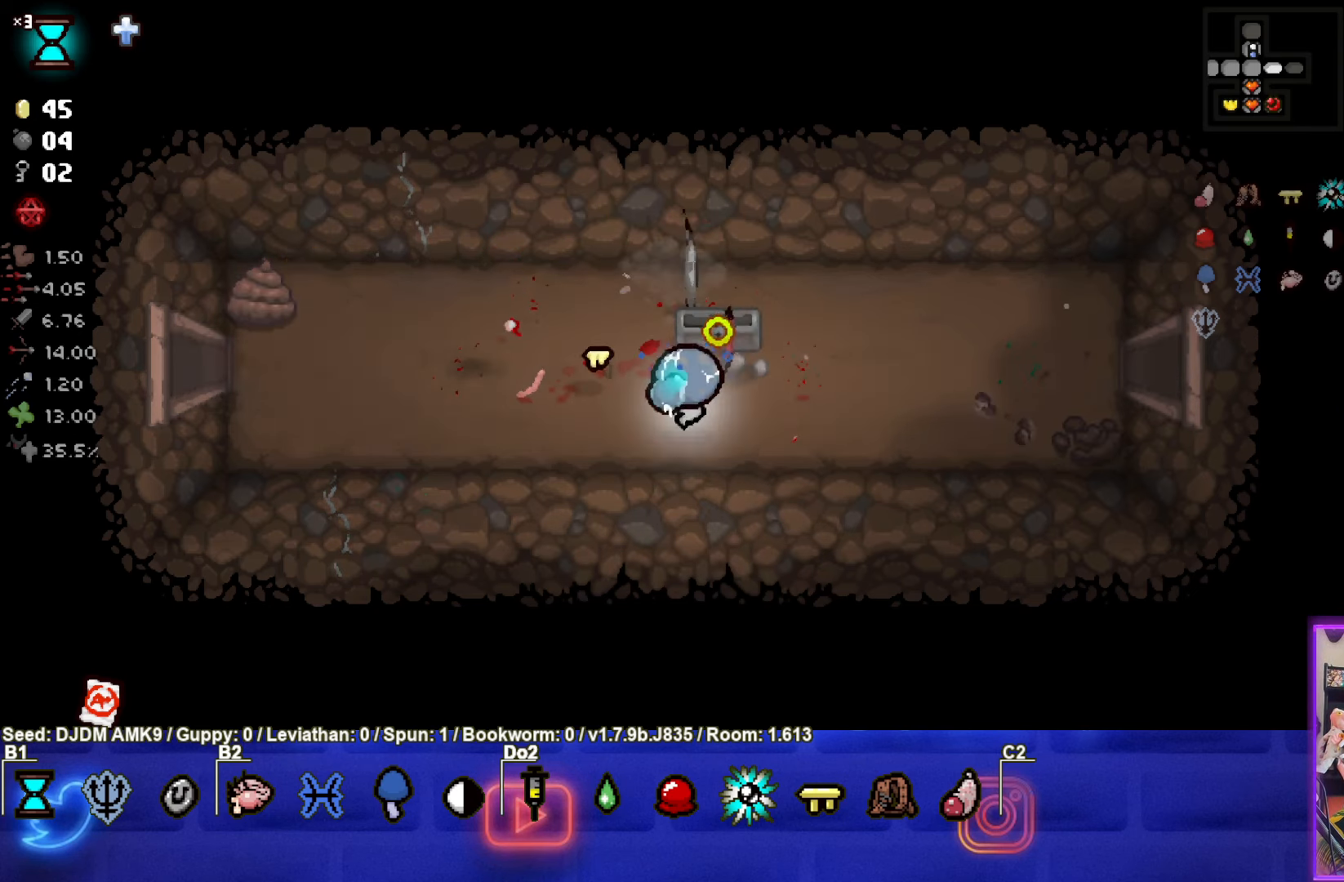
{"buttons": [], "left_stick": "up", "events": [[117, "left_stick", "center"], [400, "left_stick", "up"]]}
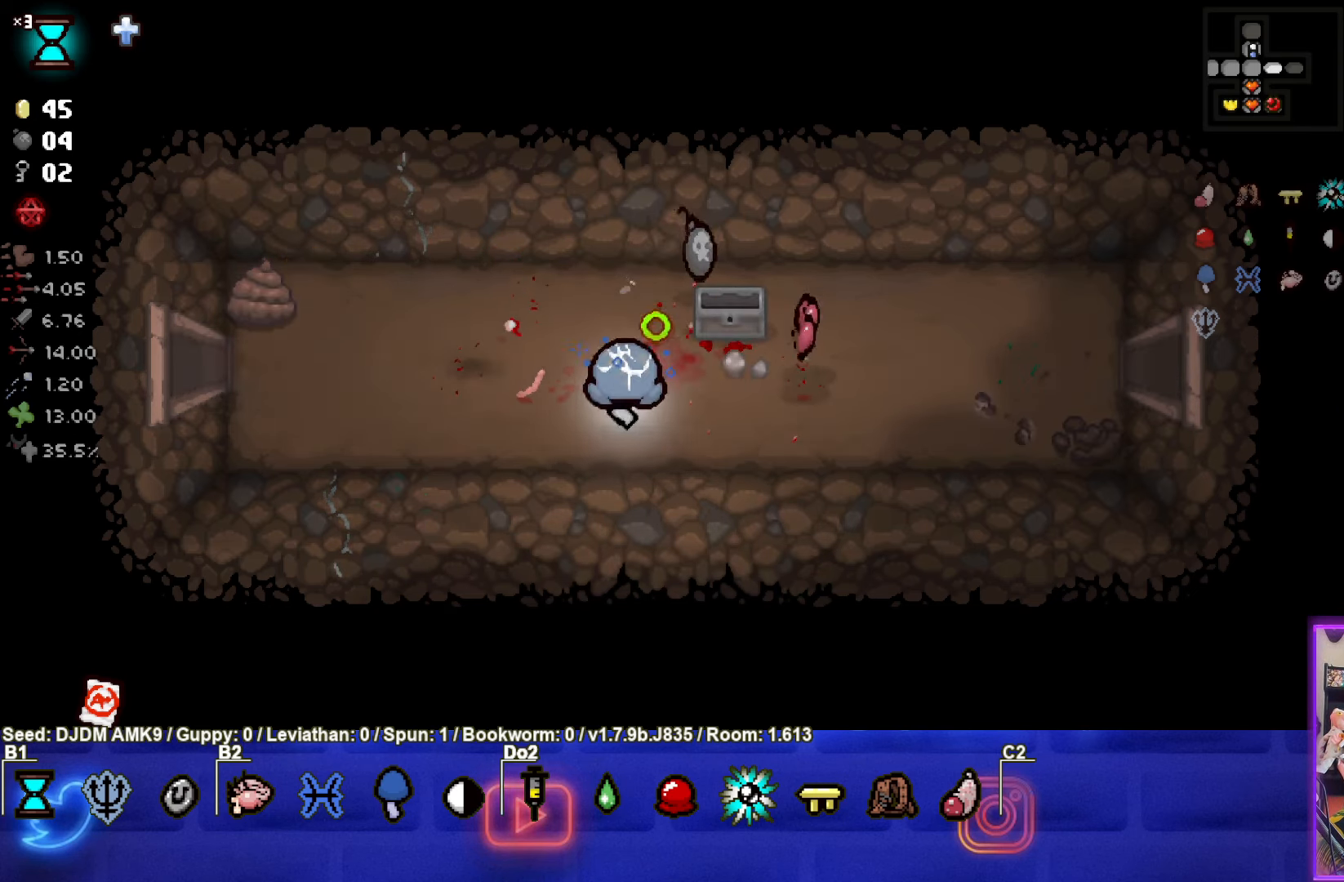
{"buttons": [], "left_stick": "down-right", "events": [[17, "left_stick", "up-right"], [350, "left_stick", "right"], [467, "left_stick", "down-right"]]}
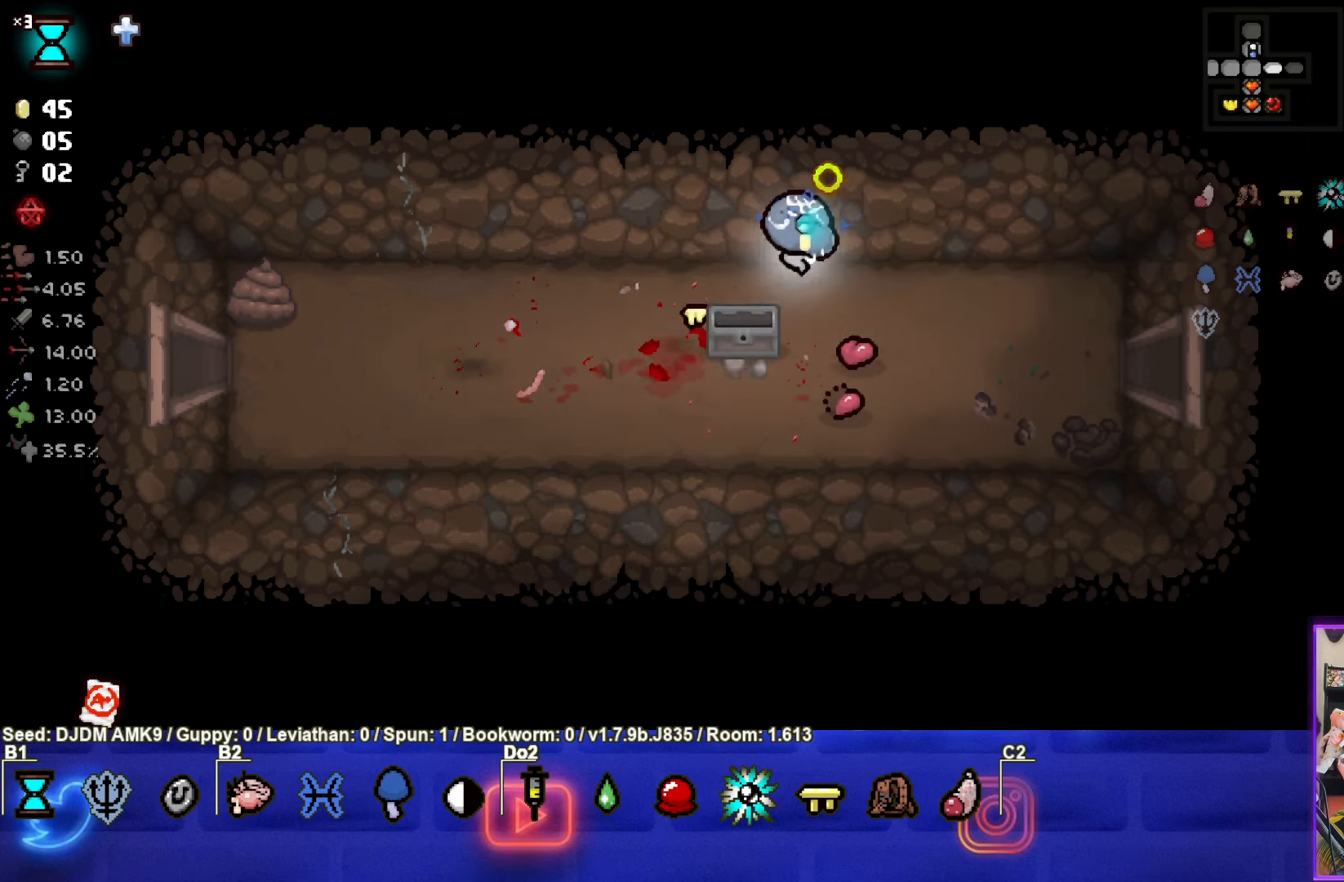
{"buttons": [], "left_stick": "right", "events": [[234, "left_stick", "right"]]}
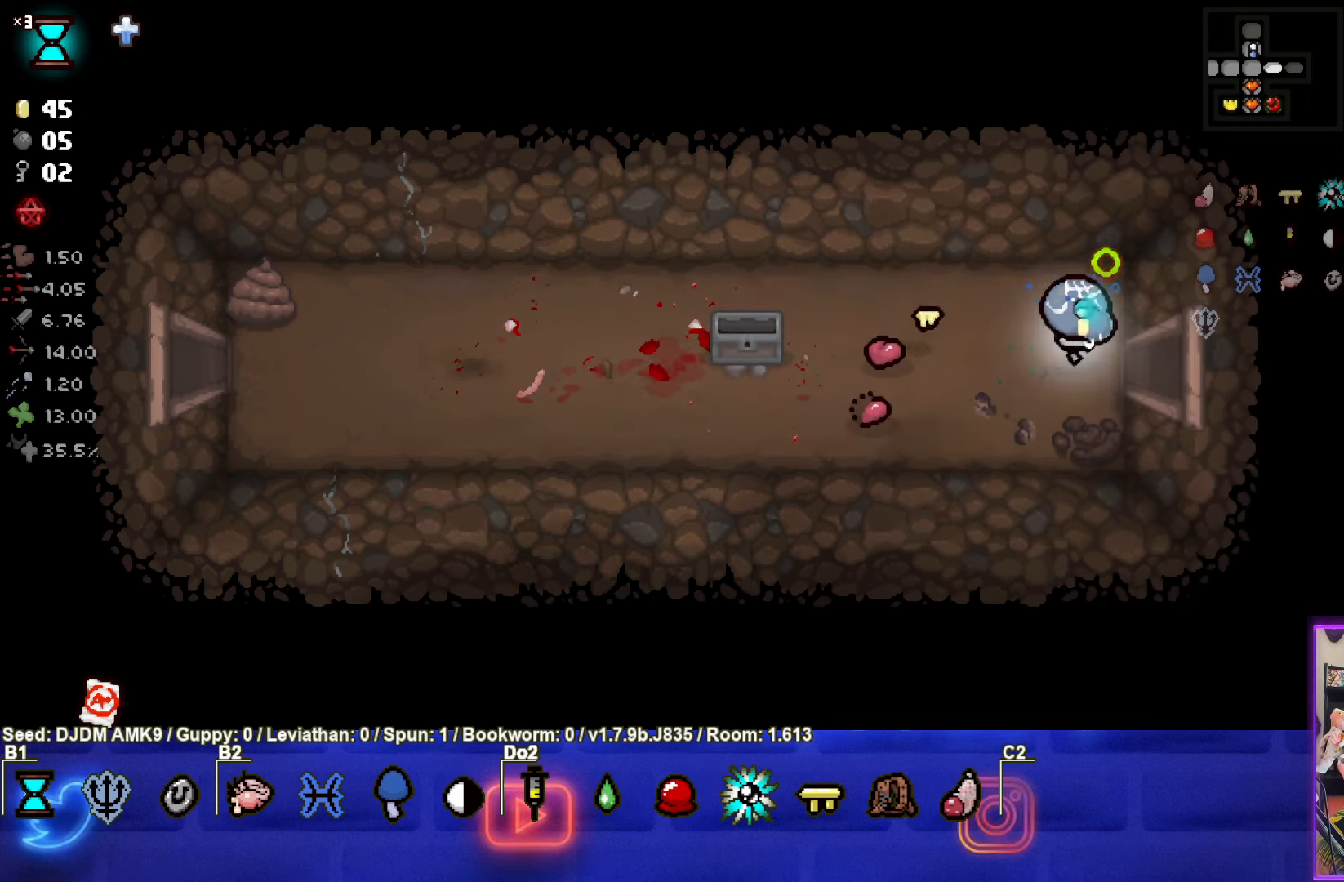
{"buttons": [], "left_stick": "center", "events": [[300, "left_stick", "center"]]}
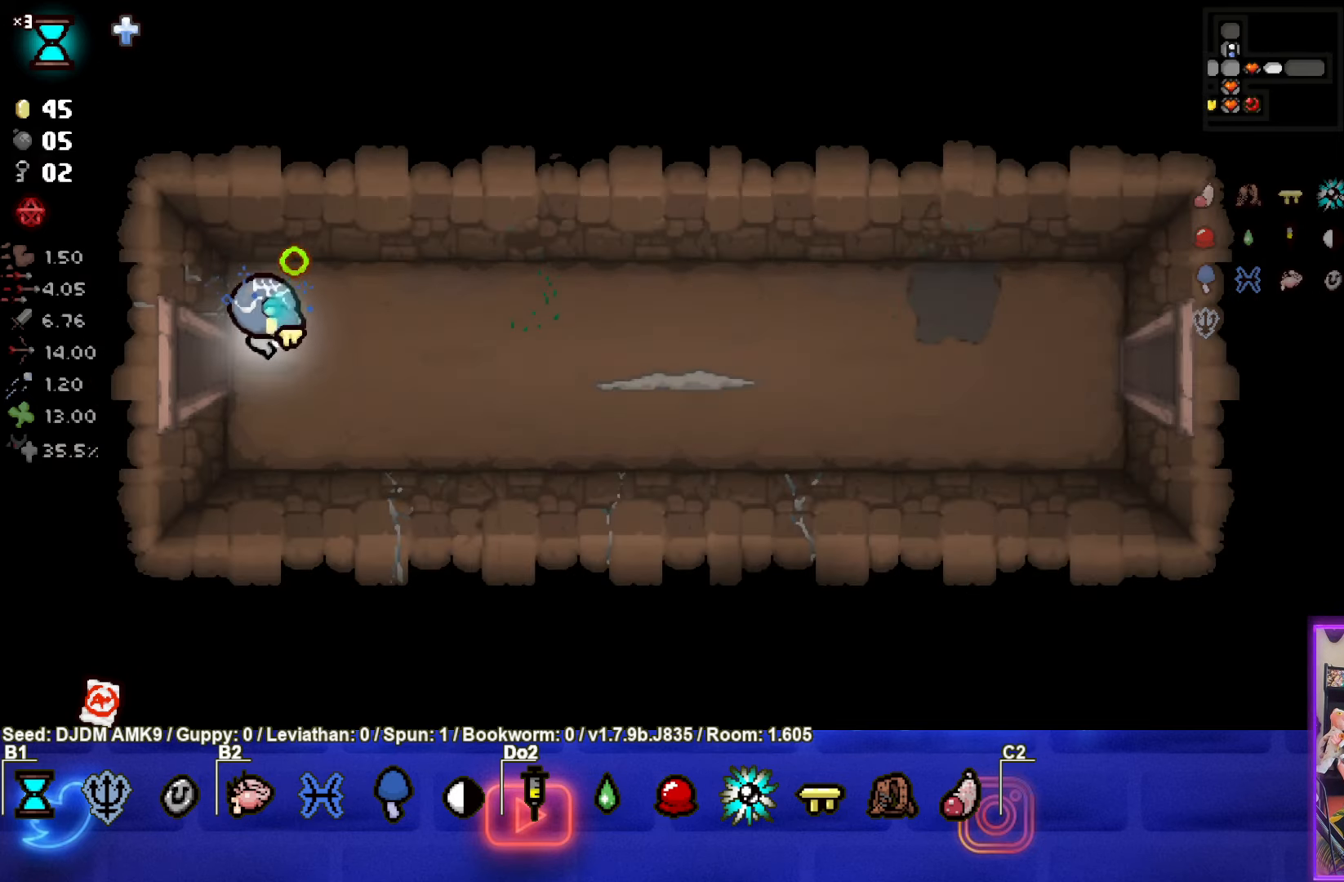
{"buttons": ["CIRCLE"], "left_stick": "right", "events": [[167, "left_stick", "right"], [250, "CIRCLE", "down"], [434, "CIRCLE", "up"], [500, "CIRCLE", "down"]]}
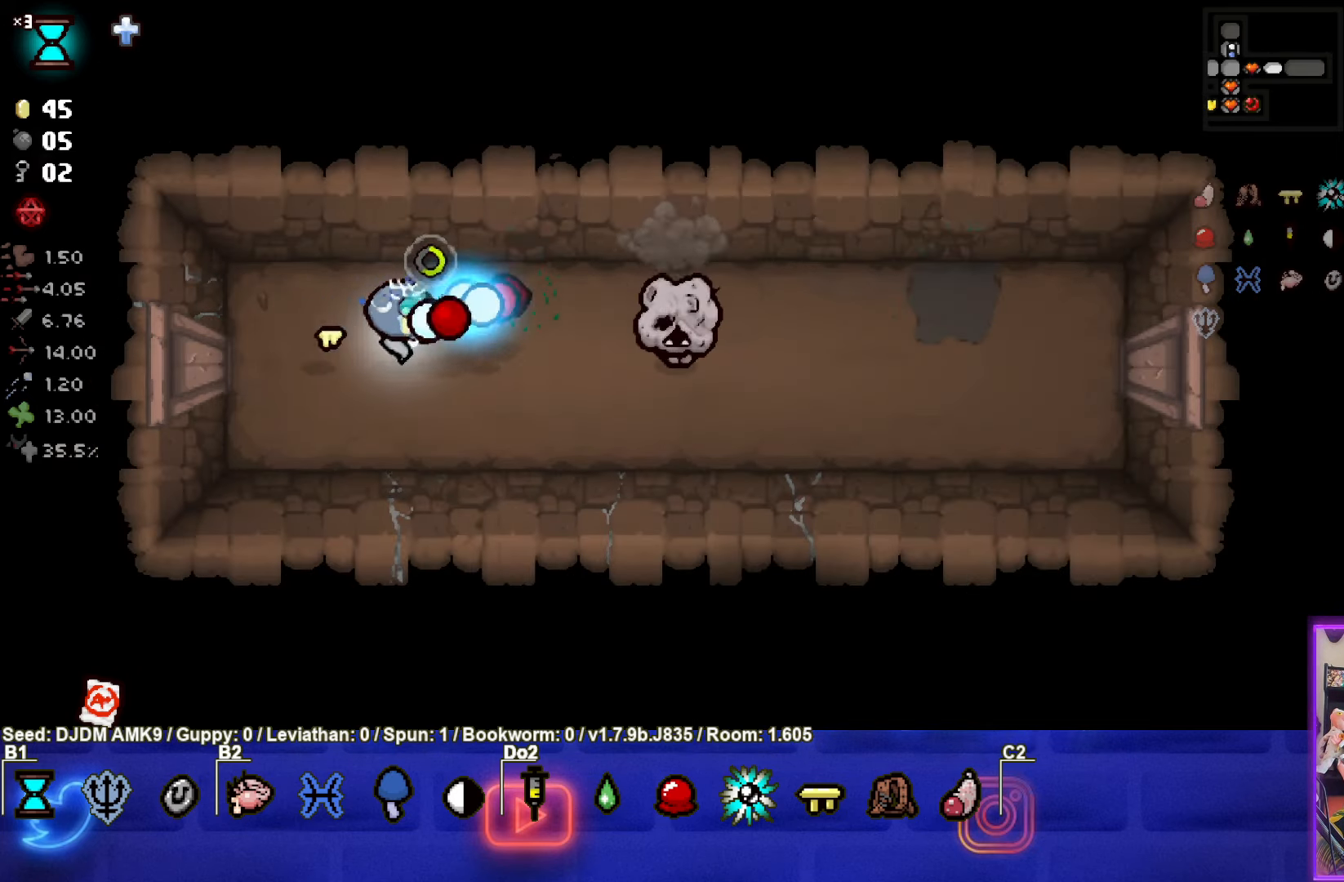
{"buttons": [], "left_stick": "left", "events": [[100, "left_stick", "center"], [184, "CIRCLE", "up"], [184, "left_stick", "left"], [300, "CIRCLE", "down"], [484, "CIRCLE", "up"]]}
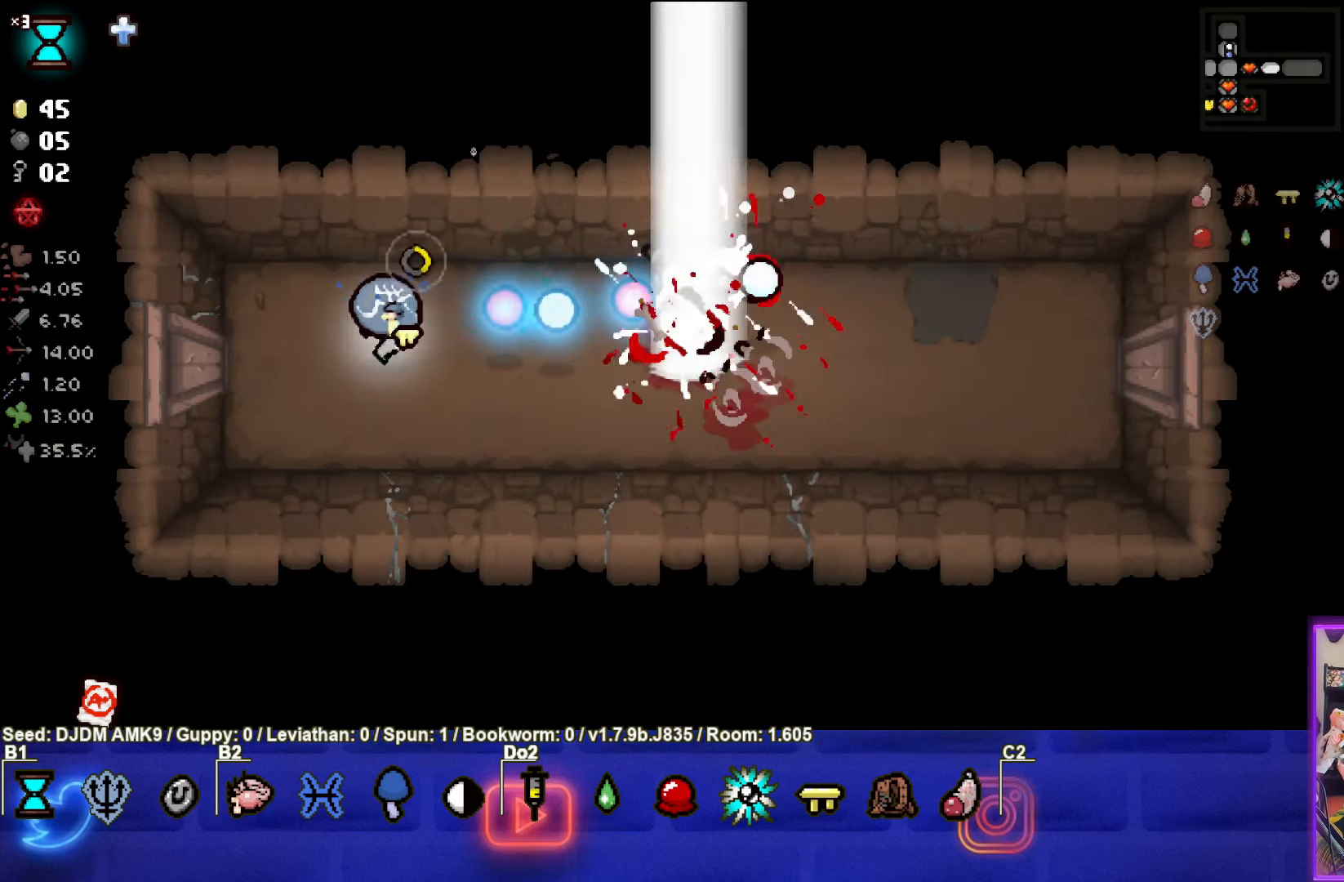
{"buttons": ["CIRCLE"], "left_stick": "center"}
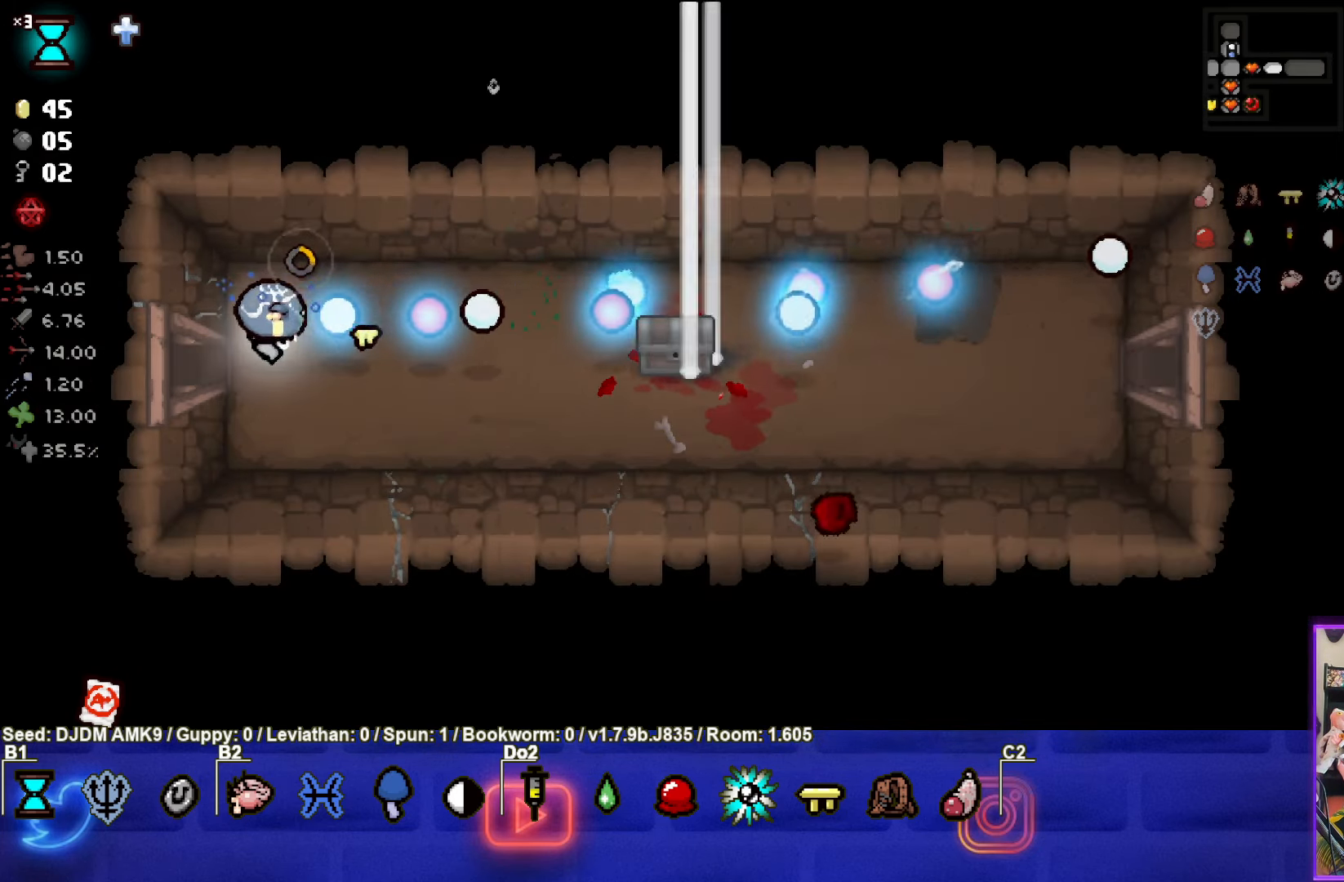
{"buttons": [], "left_stick": "down-right", "events": [[34, "CIRCLE", "up"], [400, "left_stick", "down-right"]]}
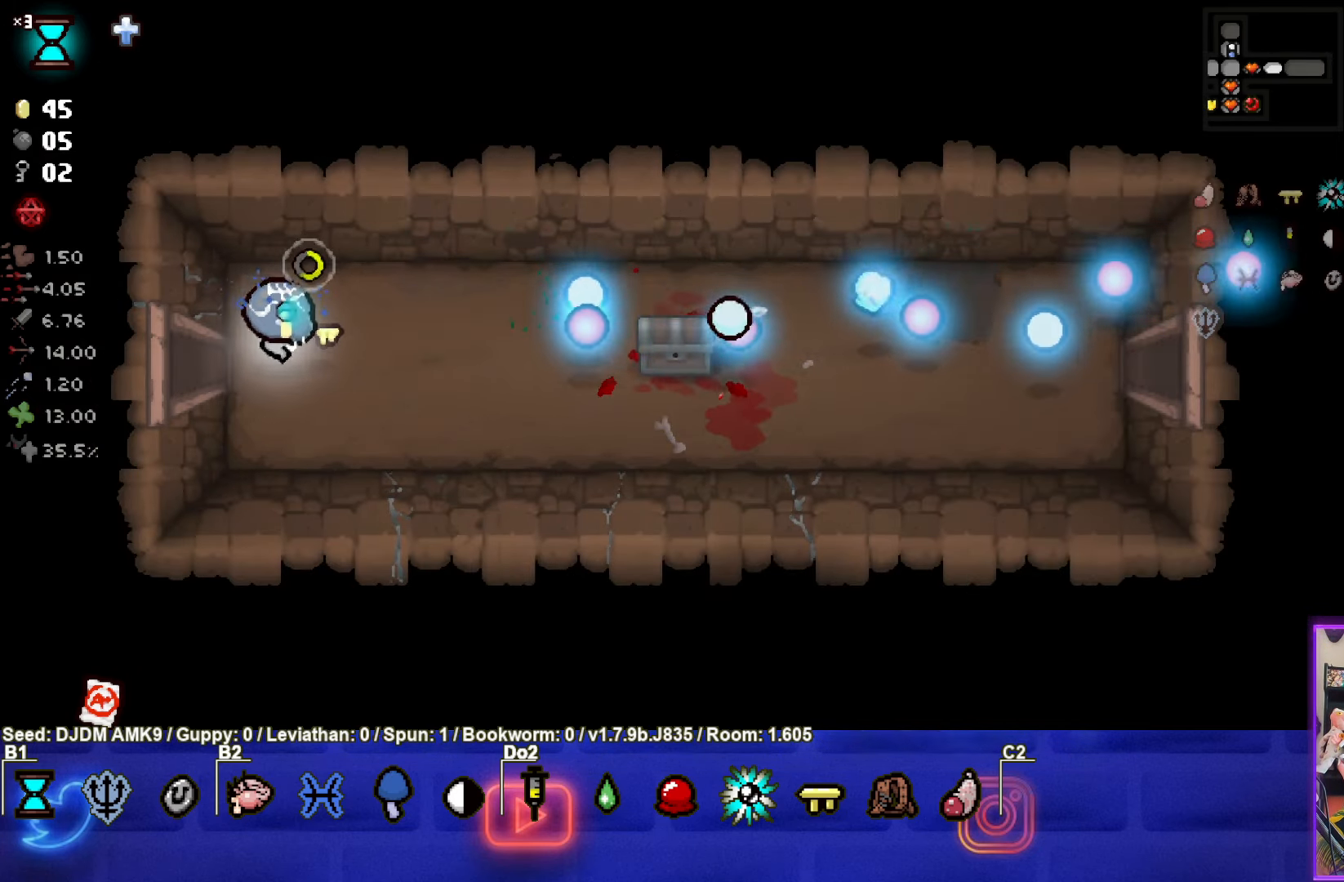
{"buttons": [], "left_stick": "right", "events": [[200, "left_stick", "right"]]}
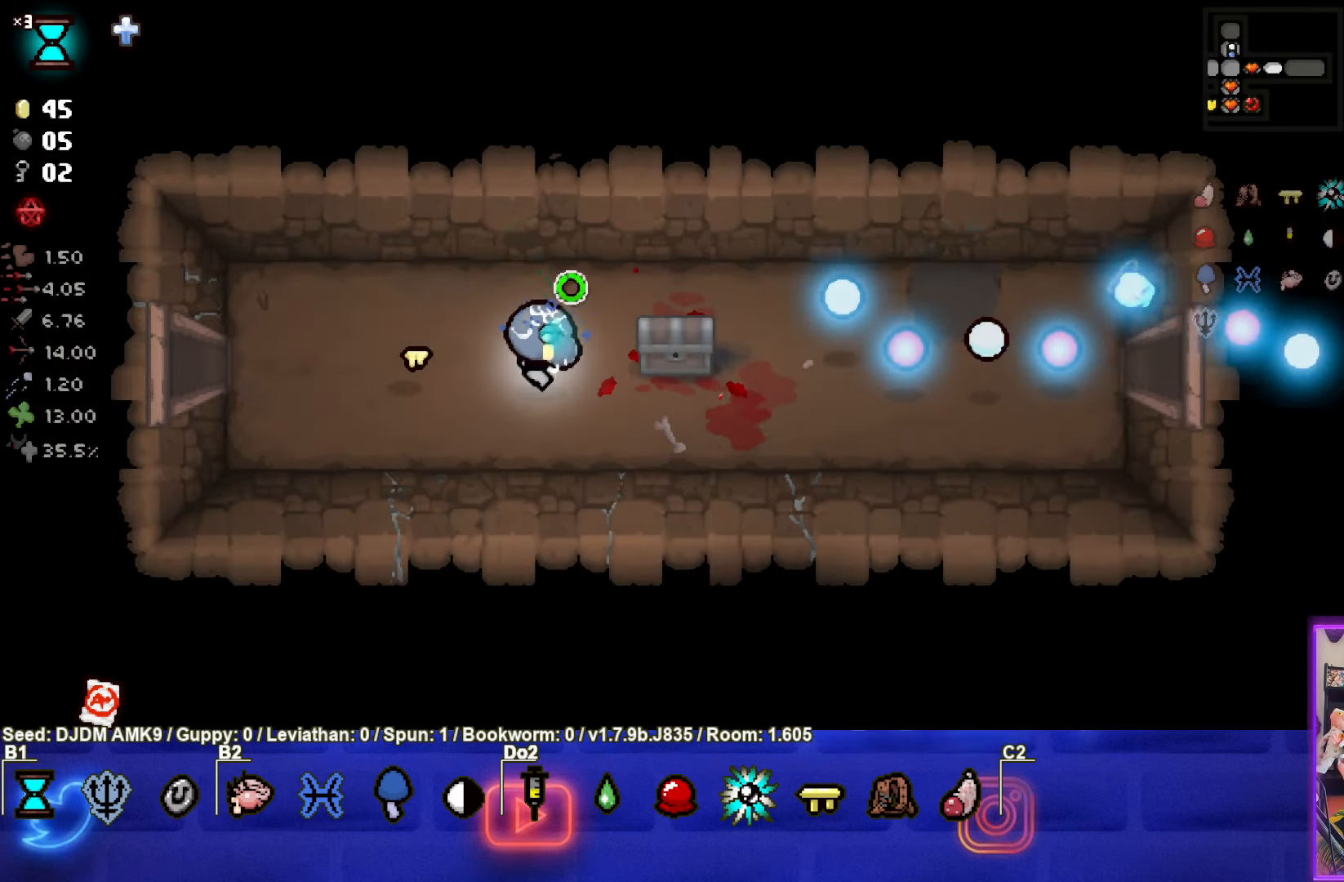
{"buttons": [], "left_stick": "down-left", "events": [[267, "left_stick", "down"], [317, "left_stick", "down-left"]]}
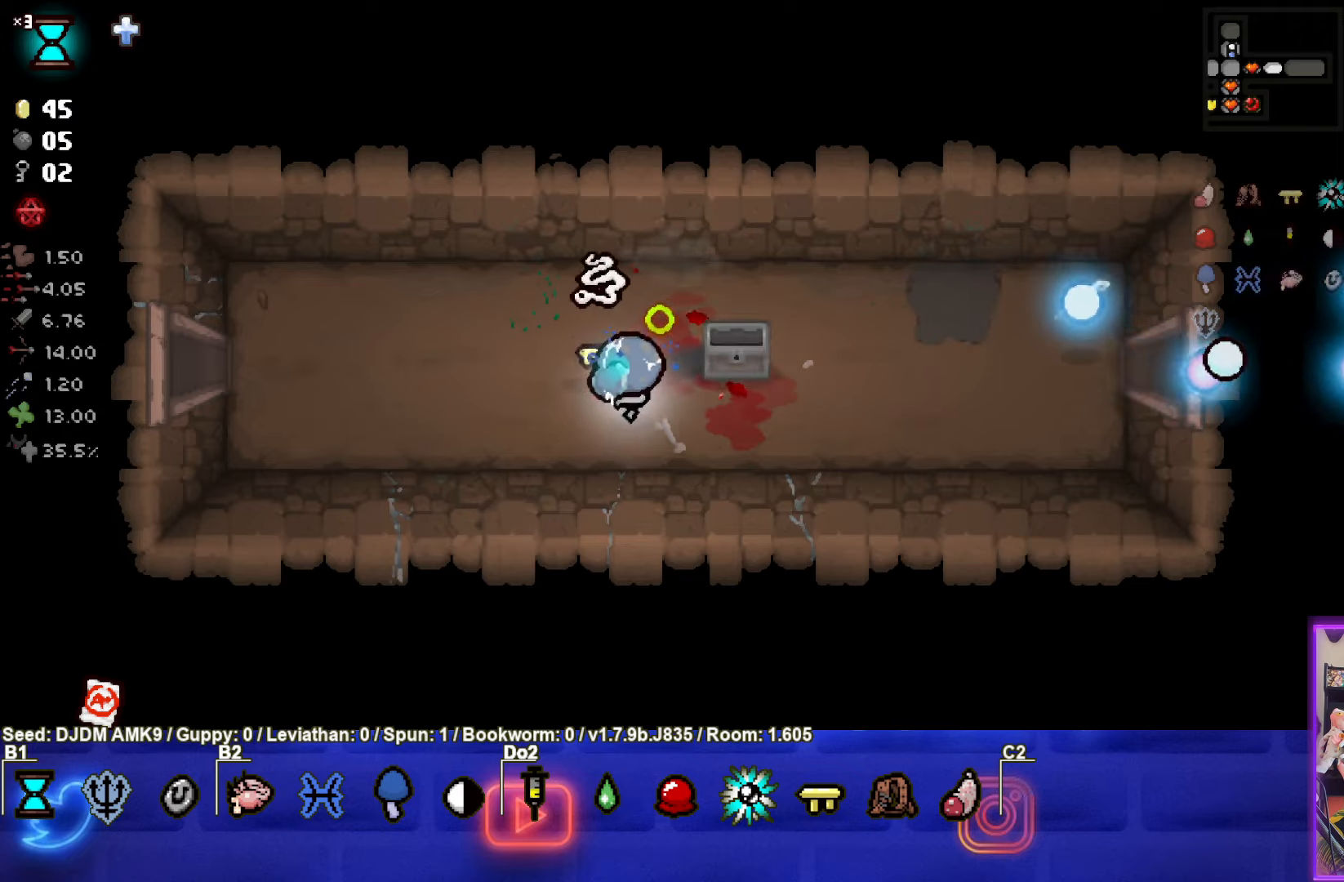
{"buttons": [], "left_stick": "right", "events": [[233, "left_stick", "up-left"], [383, "left_stick", "right"]]}
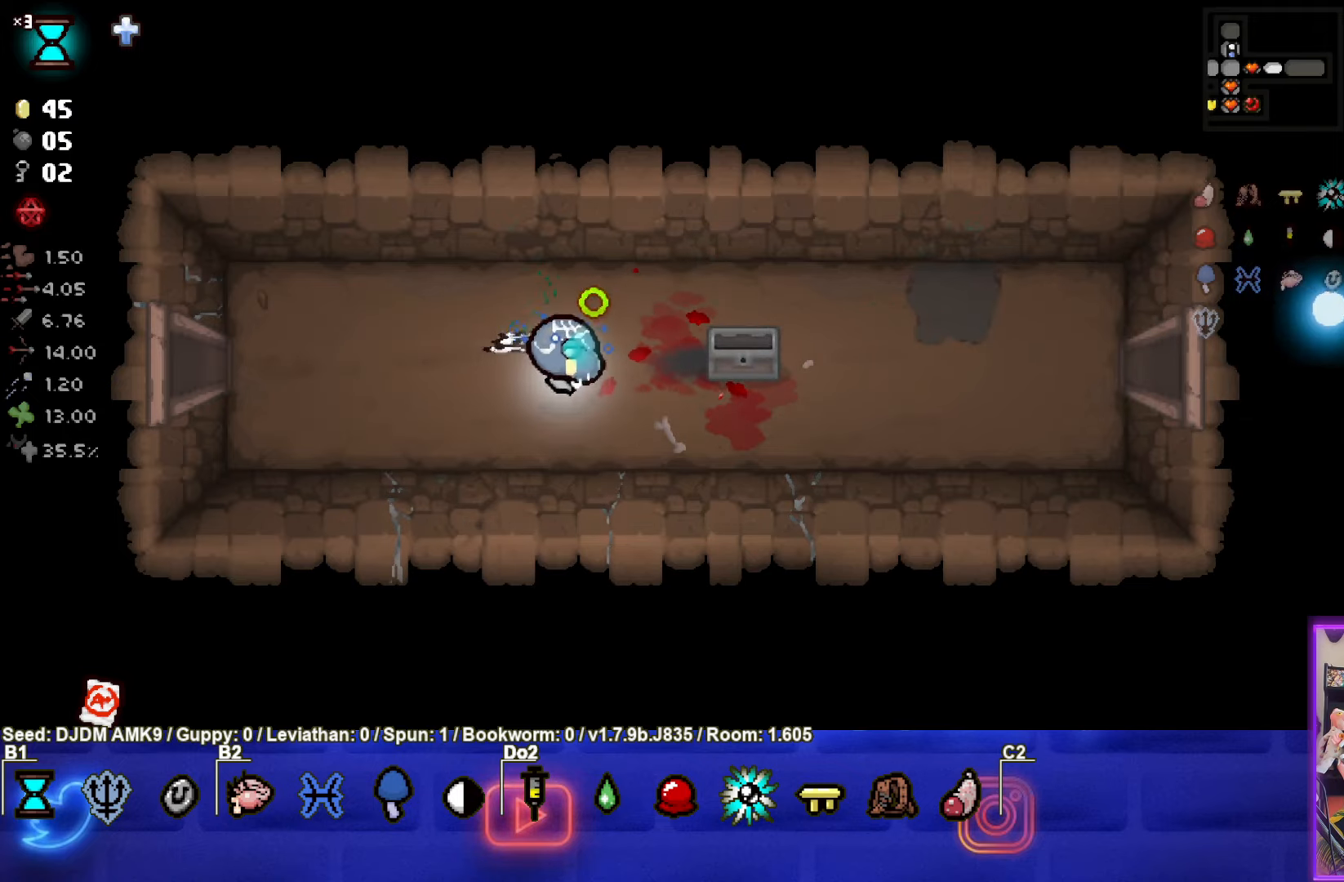
{"buttons": [], "left_stick": "right", "events": []}
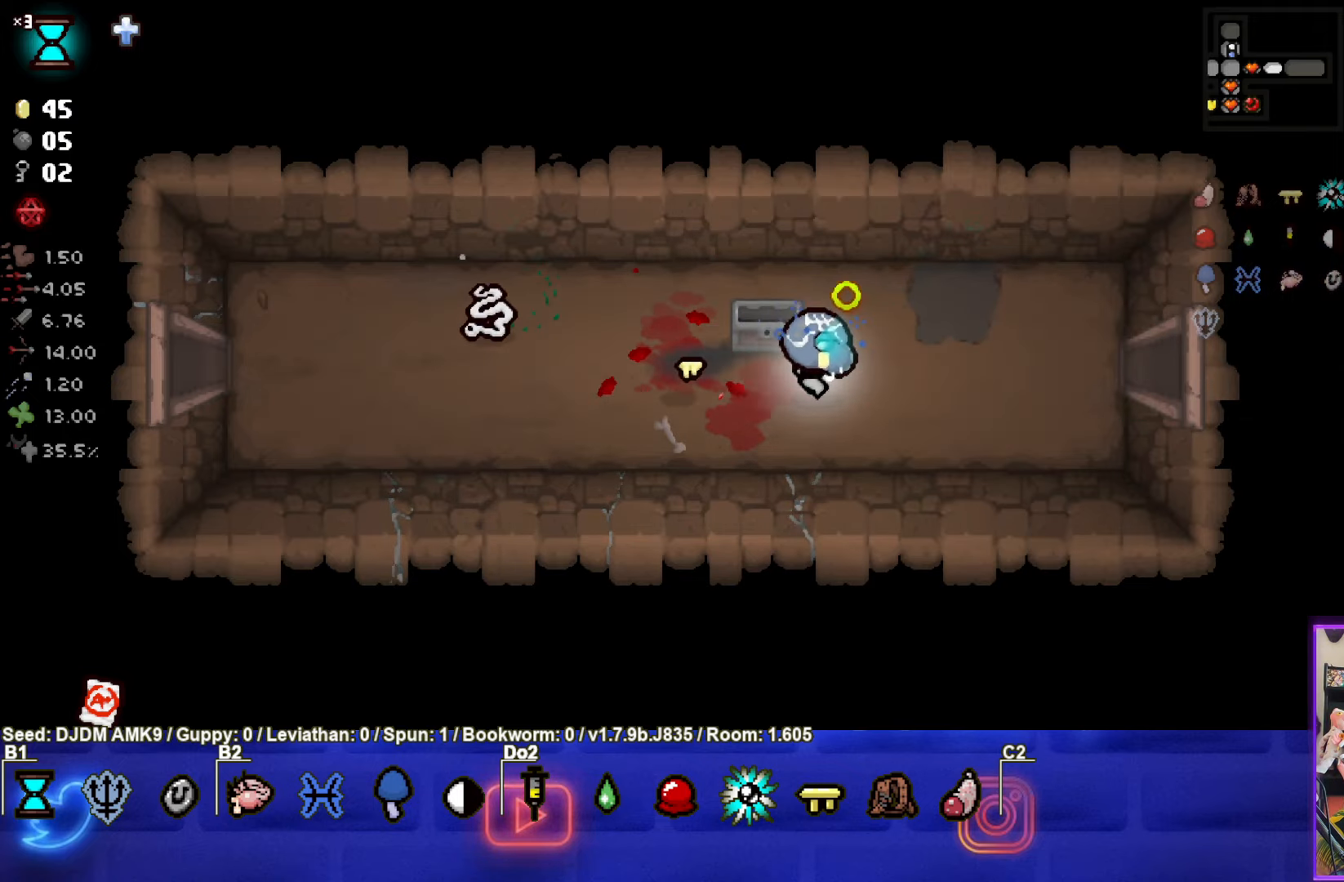
{"buttons": [], "left_stick": "right", "events": []}
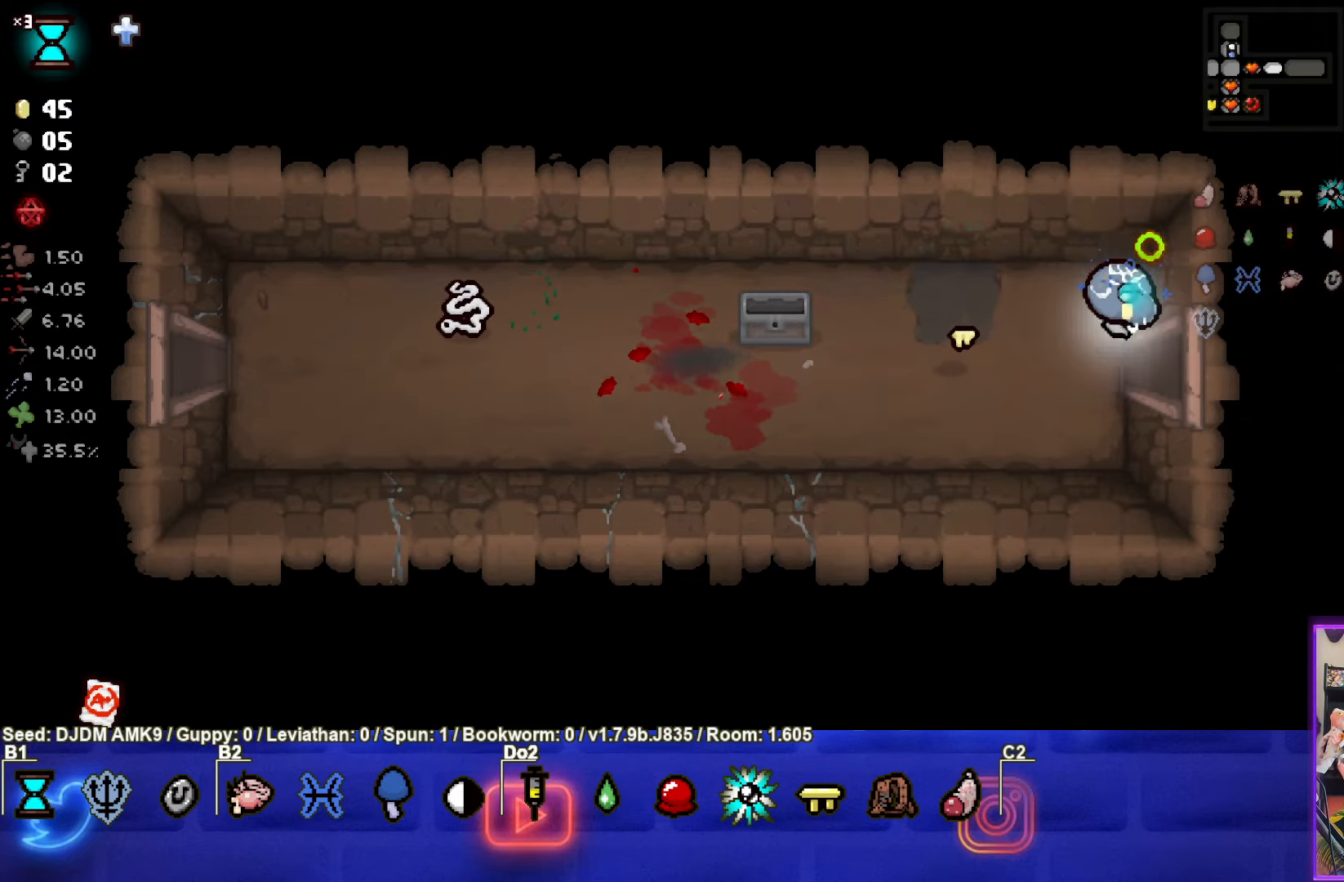
{"buttons": [], "left_stick": "right", "events": [[233, "left_stick", "center"], [500, "left_stick", "right"]]}
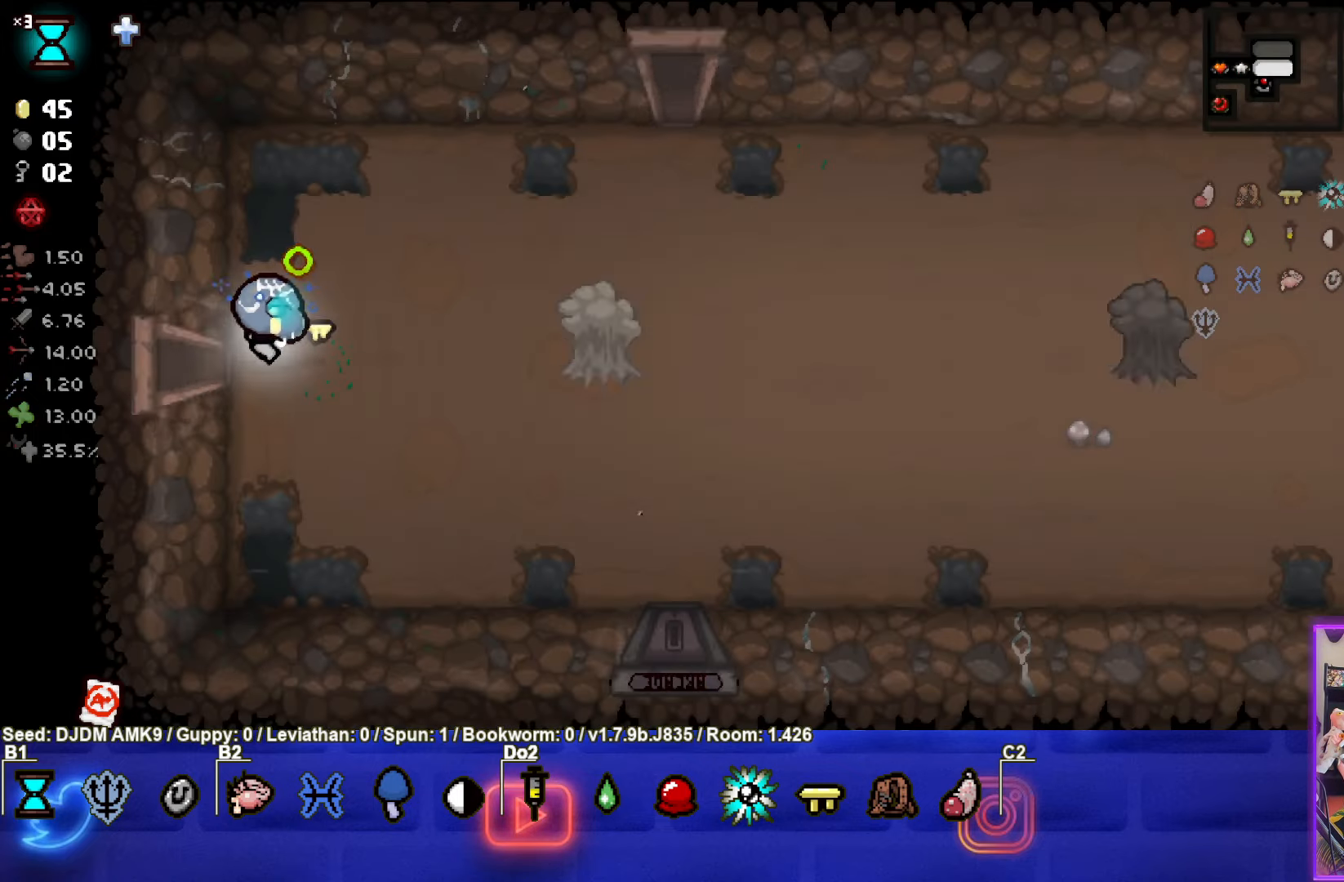
{"buttons": ["CIRCLE"], "left_stick": "center", "events": [[183, "CIRCLE", "down"], [333, "left_stick", "center"], [366, "CIRCLE", "up"], [400, "CIRCLE", "down"], [433, "left_stick", "left"], [500, "left_stick", "center"]]}
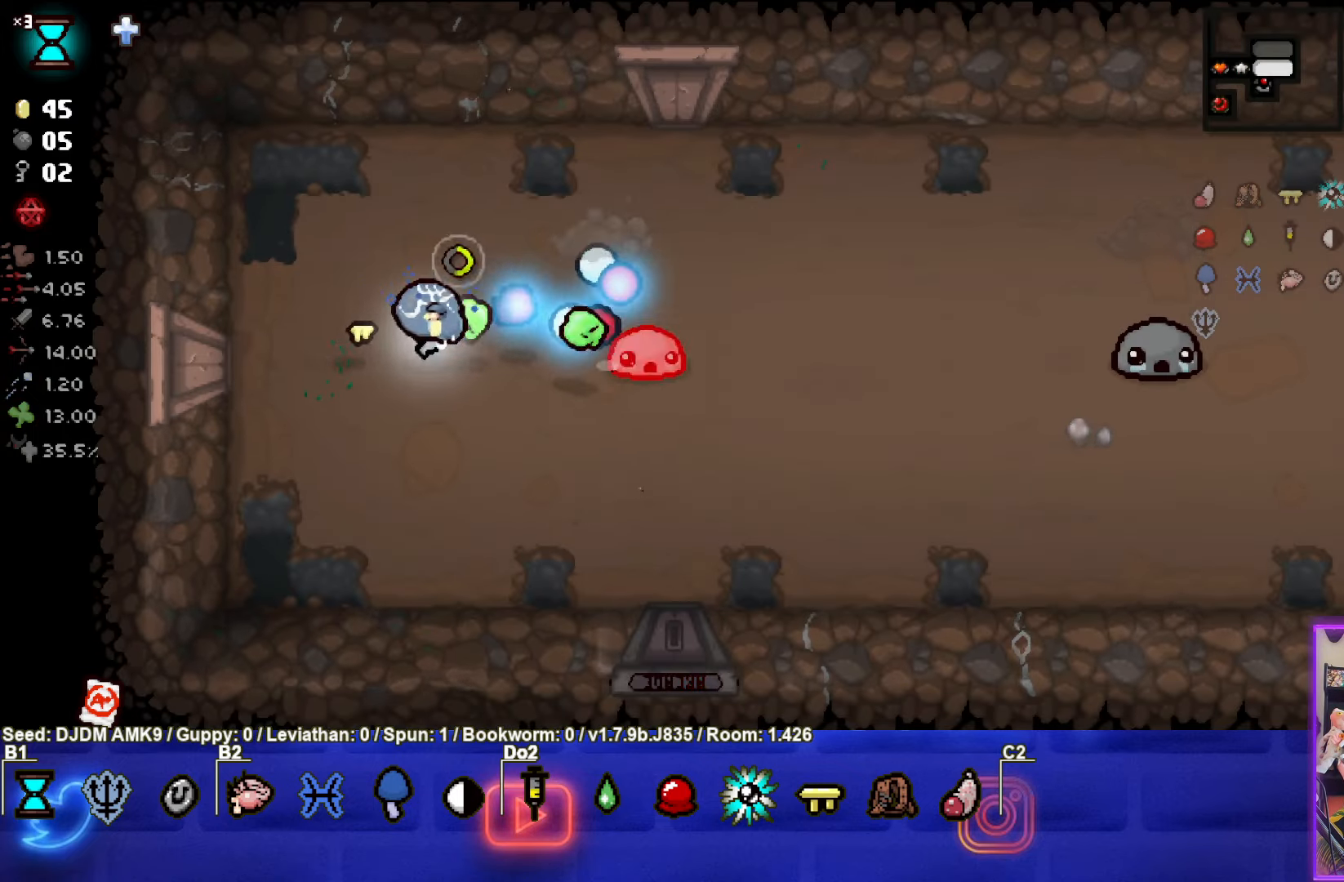
{"buttons": [], "left_stick": "right", "events": [[50, "left_stick", "right"], [83, "CIRCLE", "up"], [133, "CIRCLE", "down"], [266, "CIRCLE", "up"], [350, "CIRCLE", "down"], [466, "CIRCLE", "up"]]}
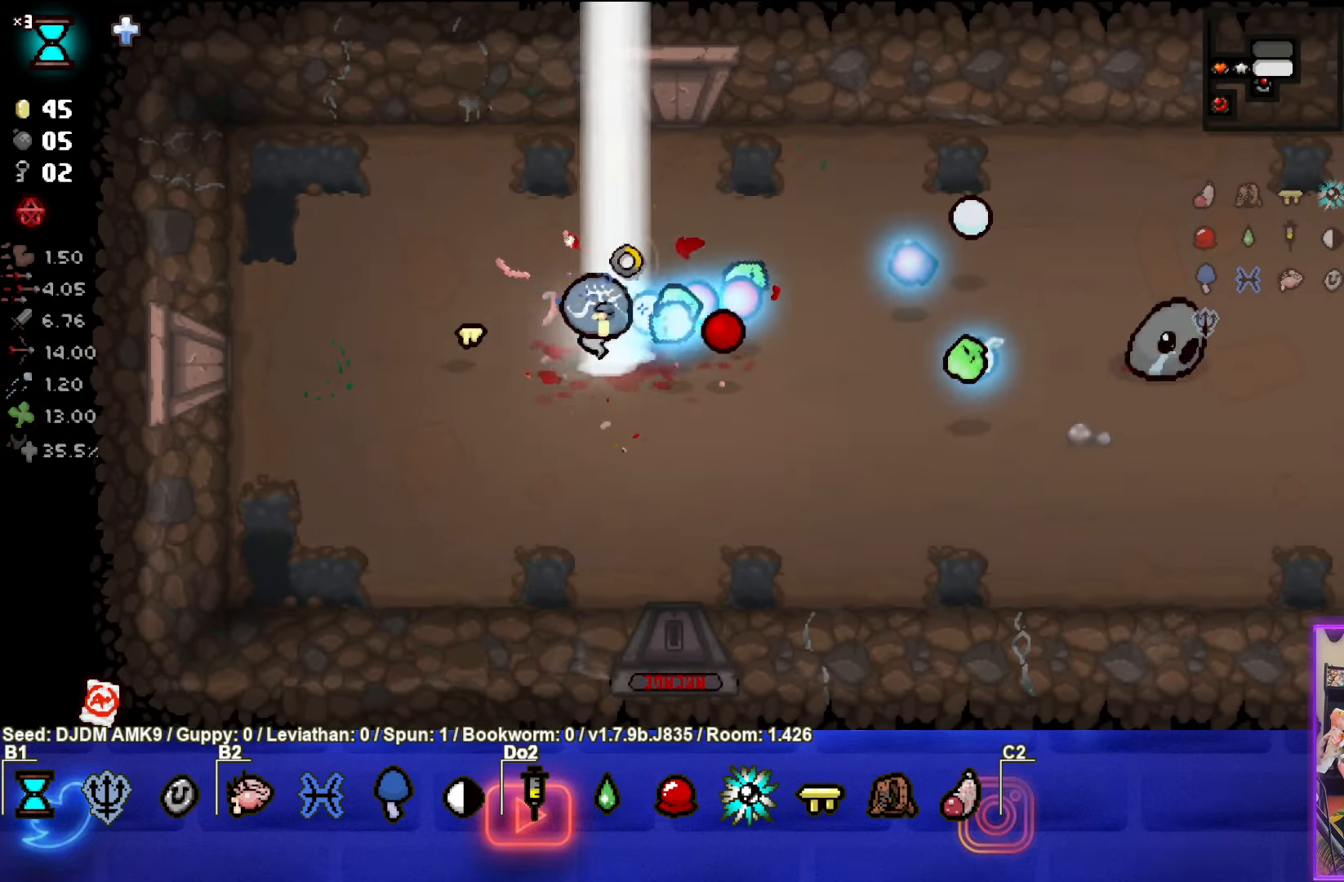
{"buttons": ["CIRCLE"], "left_stick": "left", "events": [[33, "CIRCLE", "down"], [166, "CIRCLE", "up"], [250, "CIRCLE", "down"], [250, "left_stick", "left"], [366, "CIRCLE", "up"], [450, "CIRCLE", "down"]]}
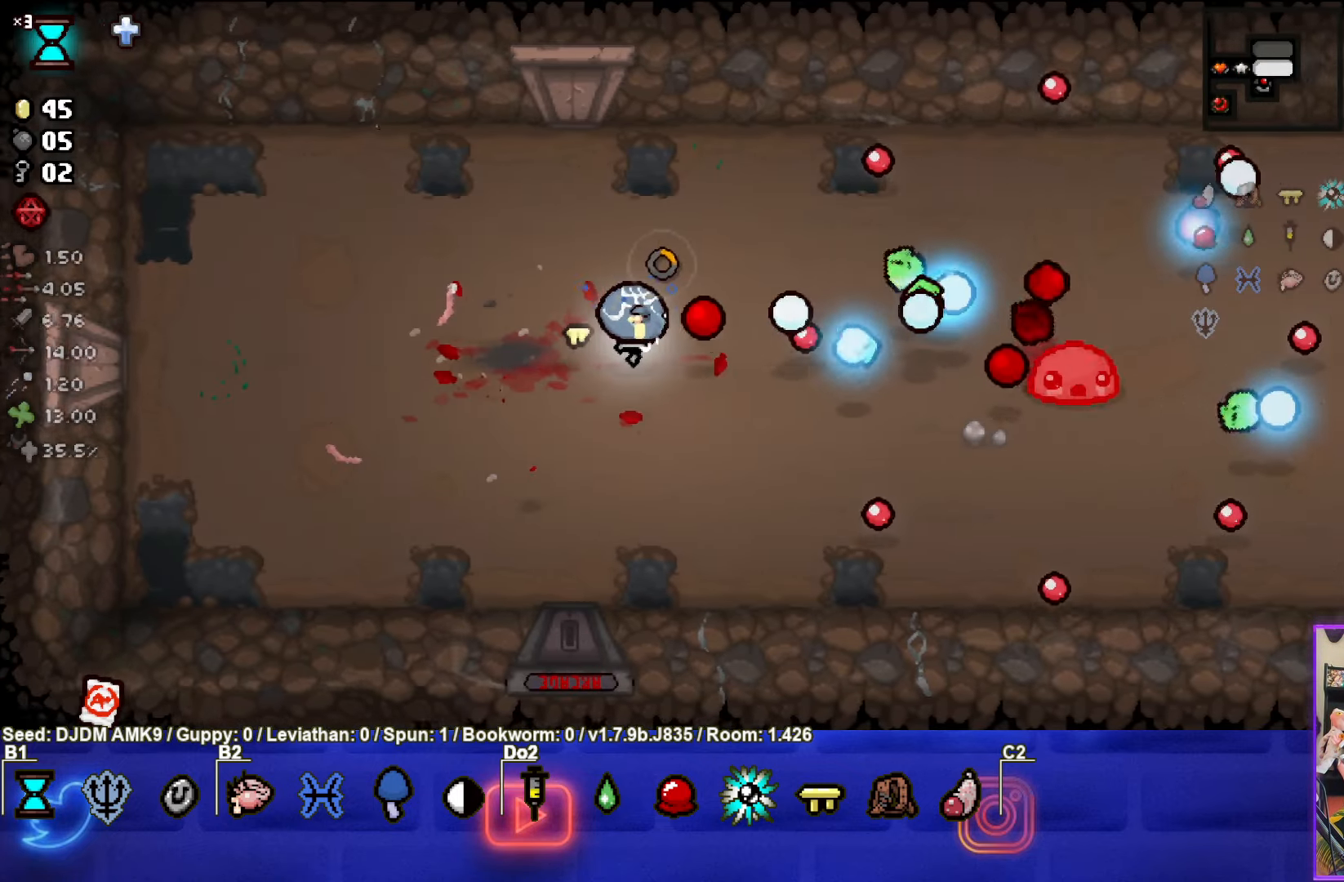
{"buttons": [], "left_stick": "down-right", "events": [[33, "CIRCLE", "up"], [83, "left_stick", "up"], [233, "left_stick", "up-right"], [433, "left_stick", "down-right"]]}